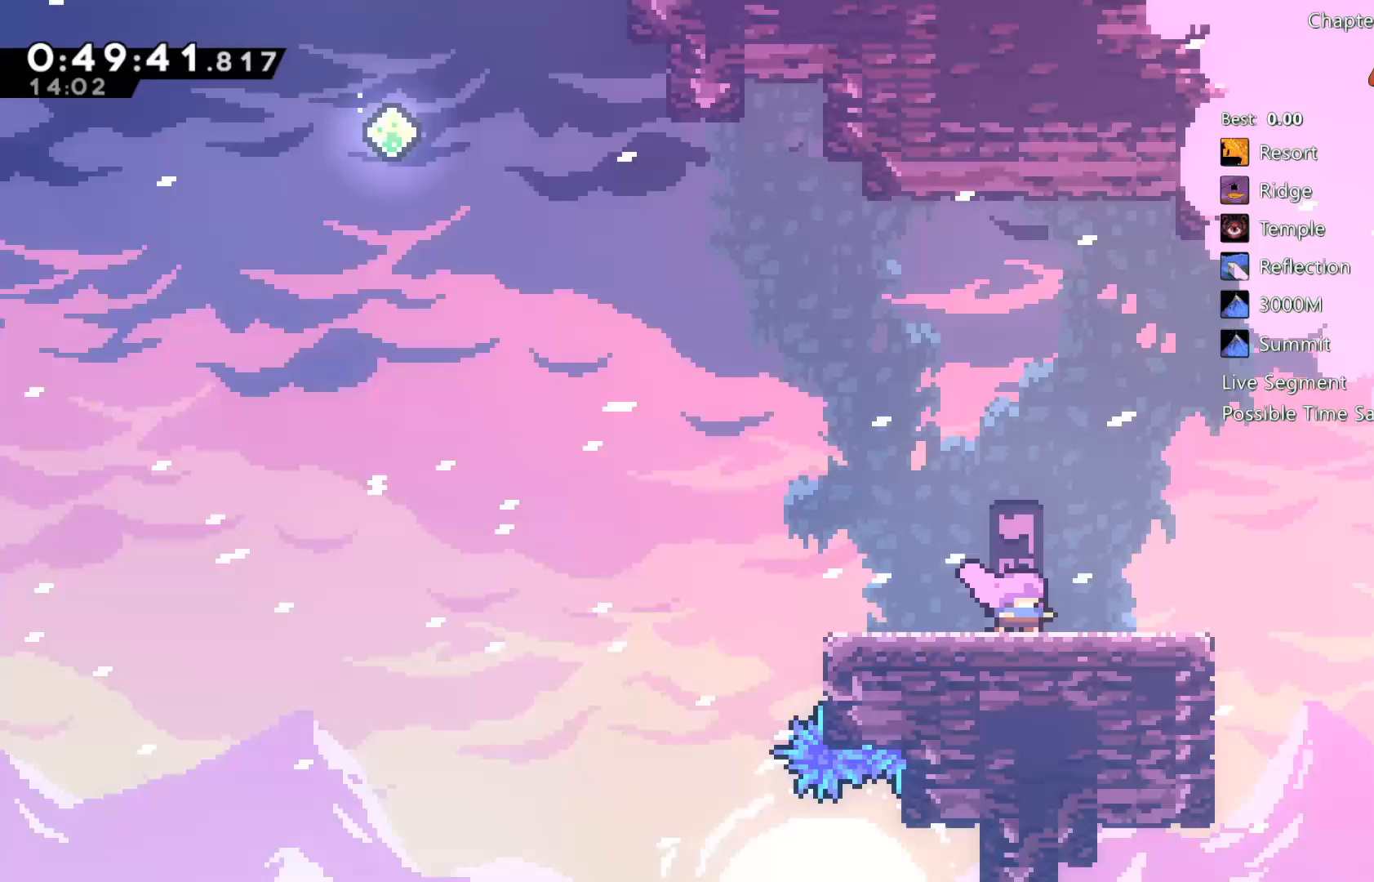
Gameplay with a controller (Xbox layout); each line is a JSON object with the inputs held at the frame after it. "events" lists button and stick changes between this image and that frame as [ms after this image, input, new state], when the widget could be followed in between.
{"buttons": ["DPAD_DOWN", "DPAD_LEFT"], "left_stick": "center", "right_stick": "center", "events": [[233, "DPAD_RIGHT", "up"], [267, "DPAD_DOWN", "down"], [267, "DPAD_LEFT", "down"], [300, "X", "down"], [400, "A", "down"], [400, "X", "up"], [433, "A", "up"]]}
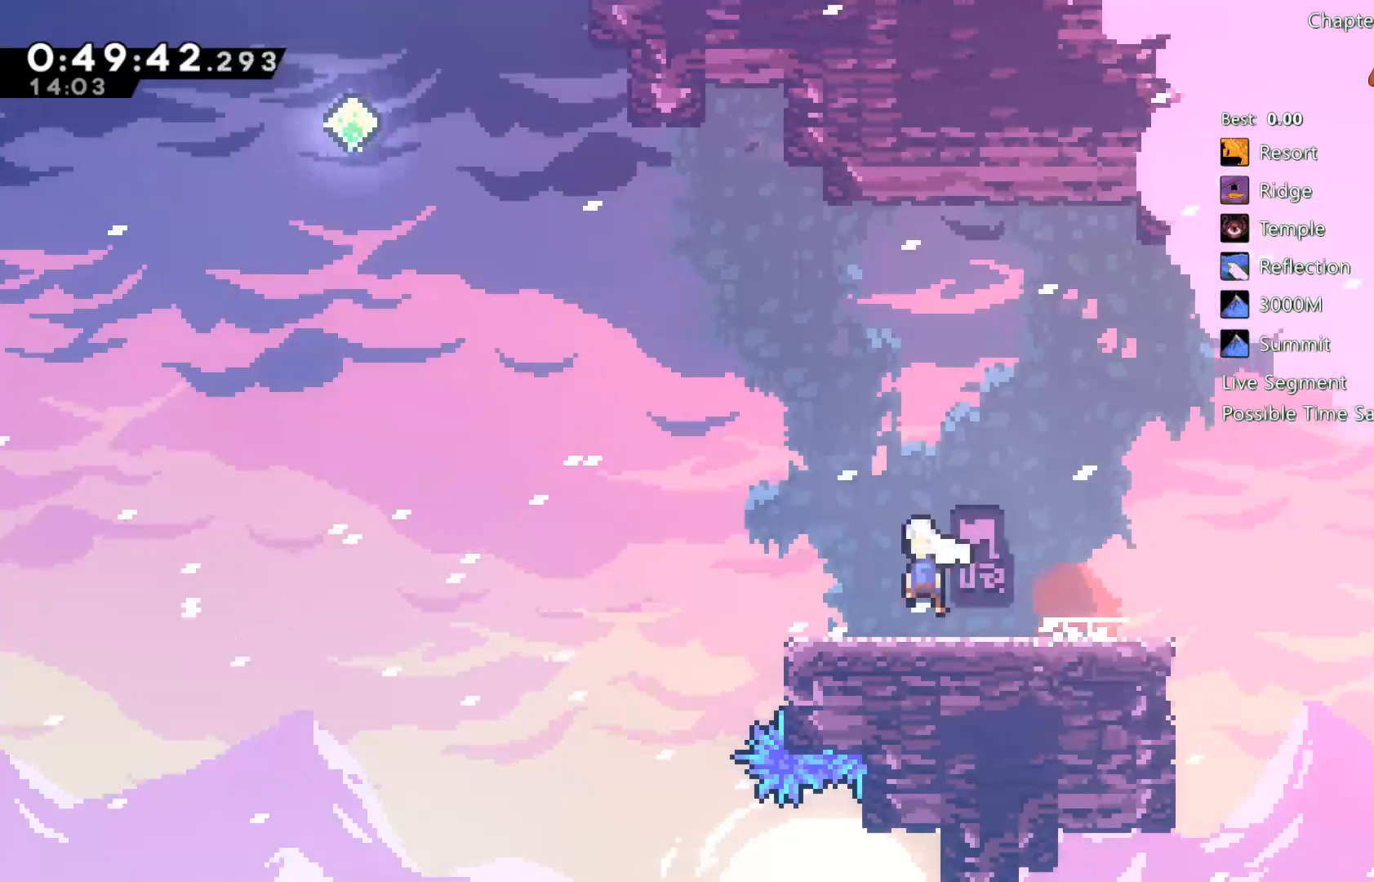
{"buttons": ["X", "DPAD_UP"], "left_stick": "center", "right_stick": "center", "events": [[33, "DPAD_DOWN", "up"], [100, "A", "down"], [300, "DPAD_UP", "down"], [333, "A", "up"], [333, "DPAD_LEFT", "up"], [433, "X", "down"]]}
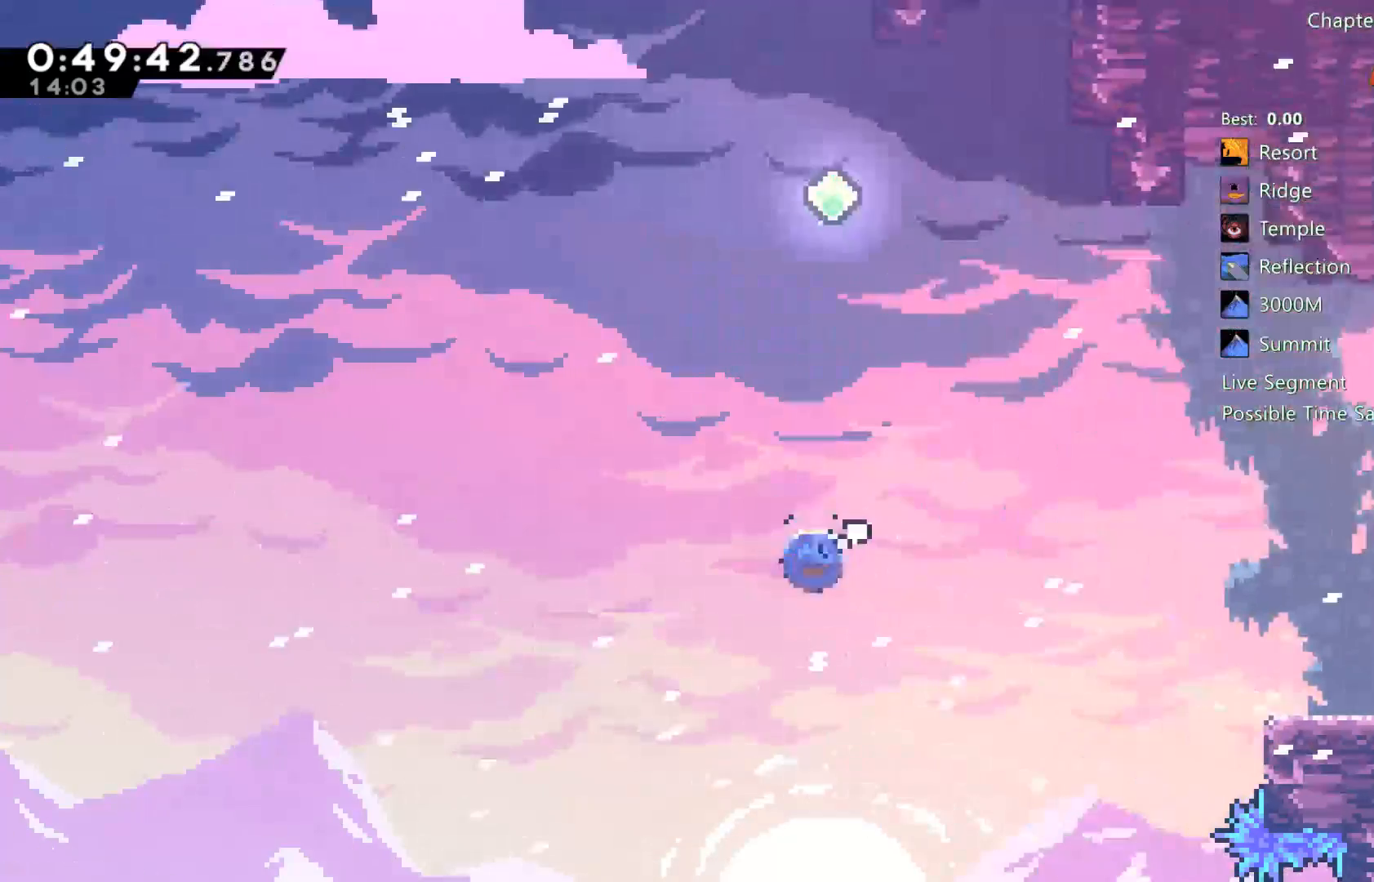
{"buttons": ["DPAD_UP"], "left_stick": "center", "right_stick": "center", "events": [[167, "X", "up"], [333, "X", "down"], [433, "X", "up"]]}
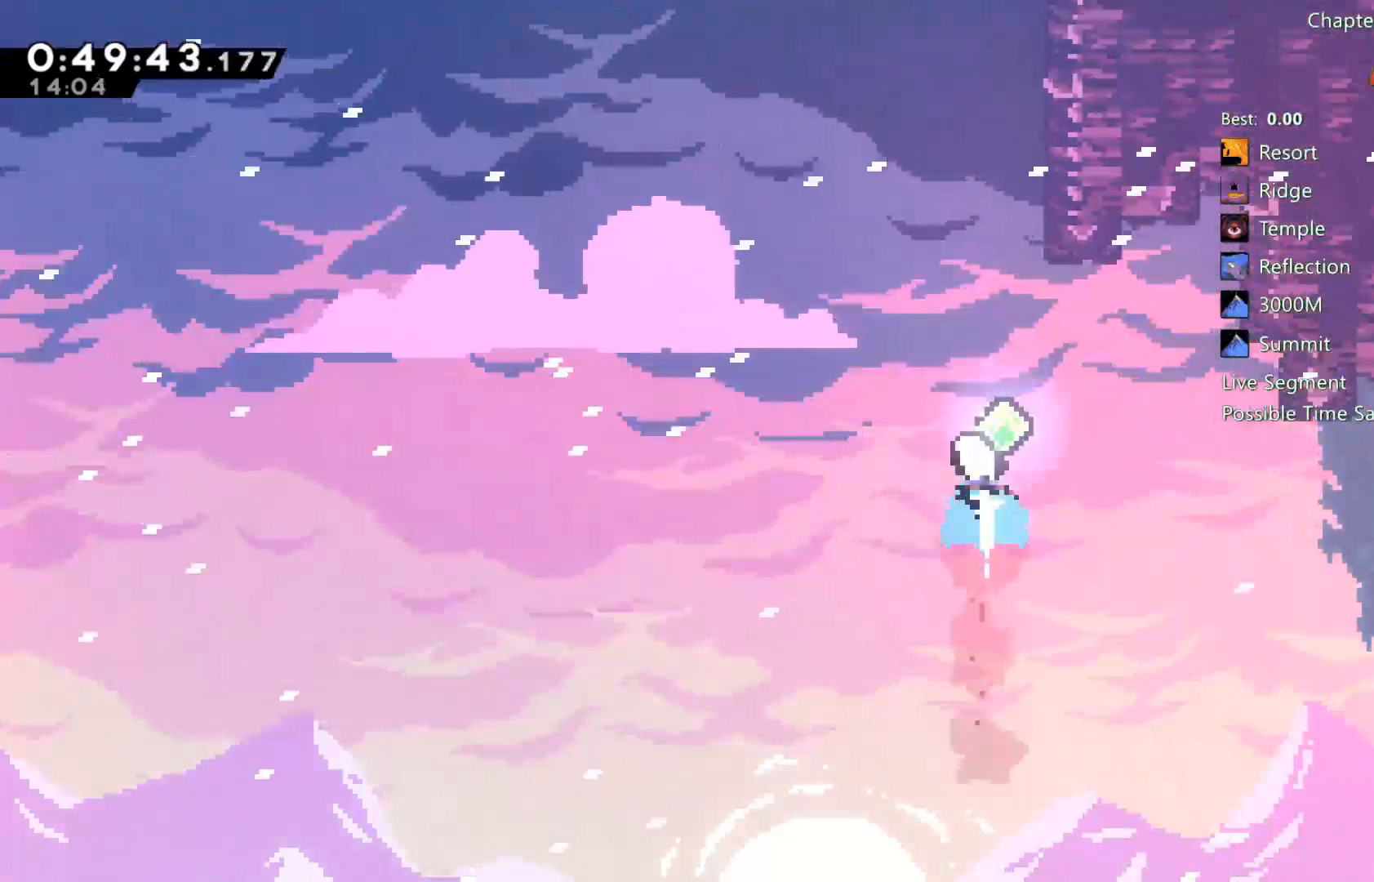
{"buttons": ["R2", "DPAD_RIGHT"], "left_stick": "center", "right_stick": "center", "events": [[167, "X", "down"], [300, "DPAD_UP", "up"], [317, "DPAD_RIGHT", "down"], [400, "X", "up"], [433, "R2", "down"]]}
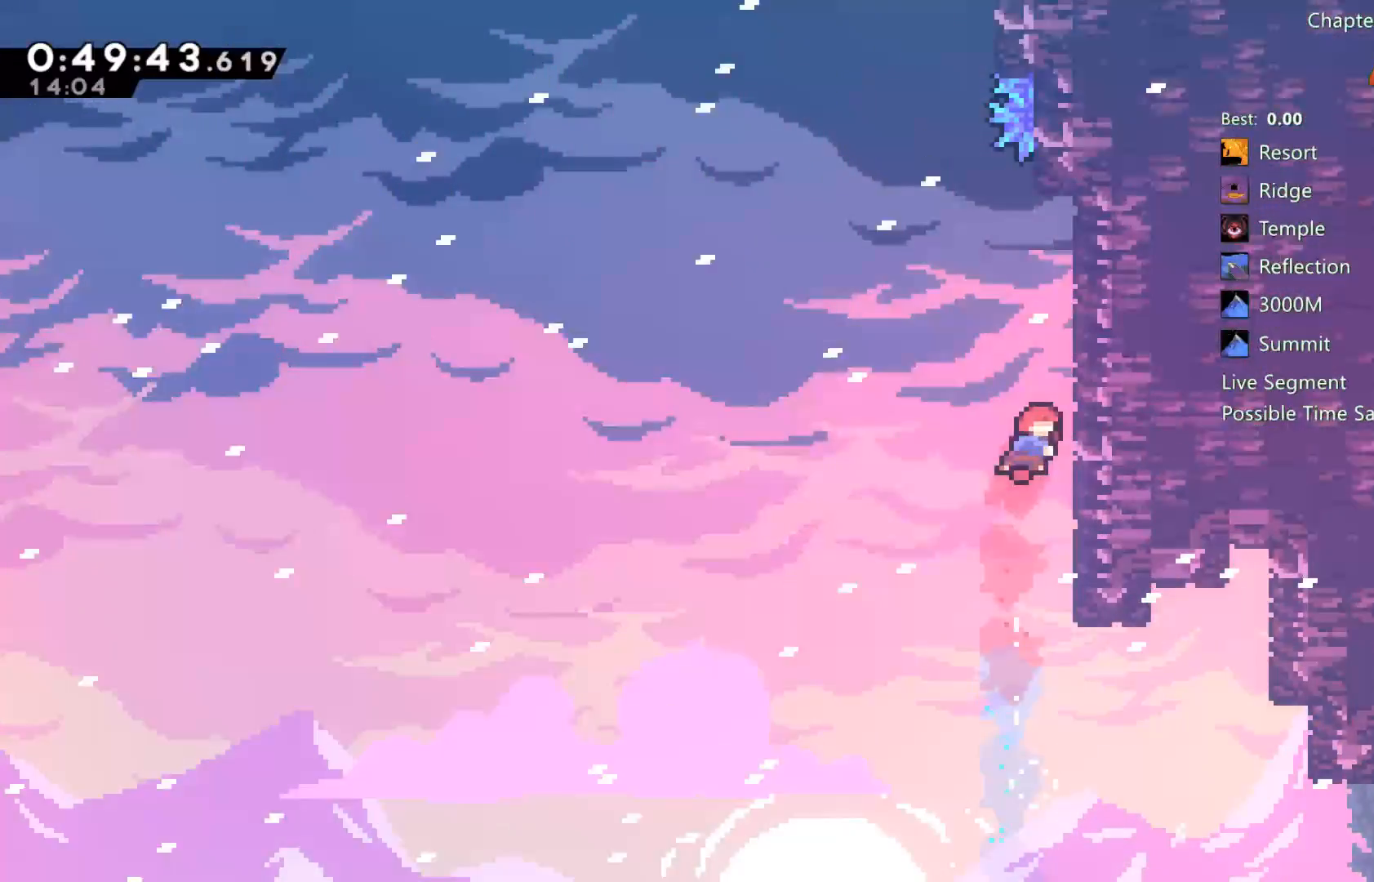
{"buttons": ["R2"], "left_stick": "center", "right_stick": "center", "events": [[50, "A", "down"], [200, "A", "up"], [267, "DPAD_RIGHT", "up"], [333, "A", "down"], [400, "DPAD_UP", "down"], [433, "A", "up"], [433, "DPAD_UP", "up"]]}
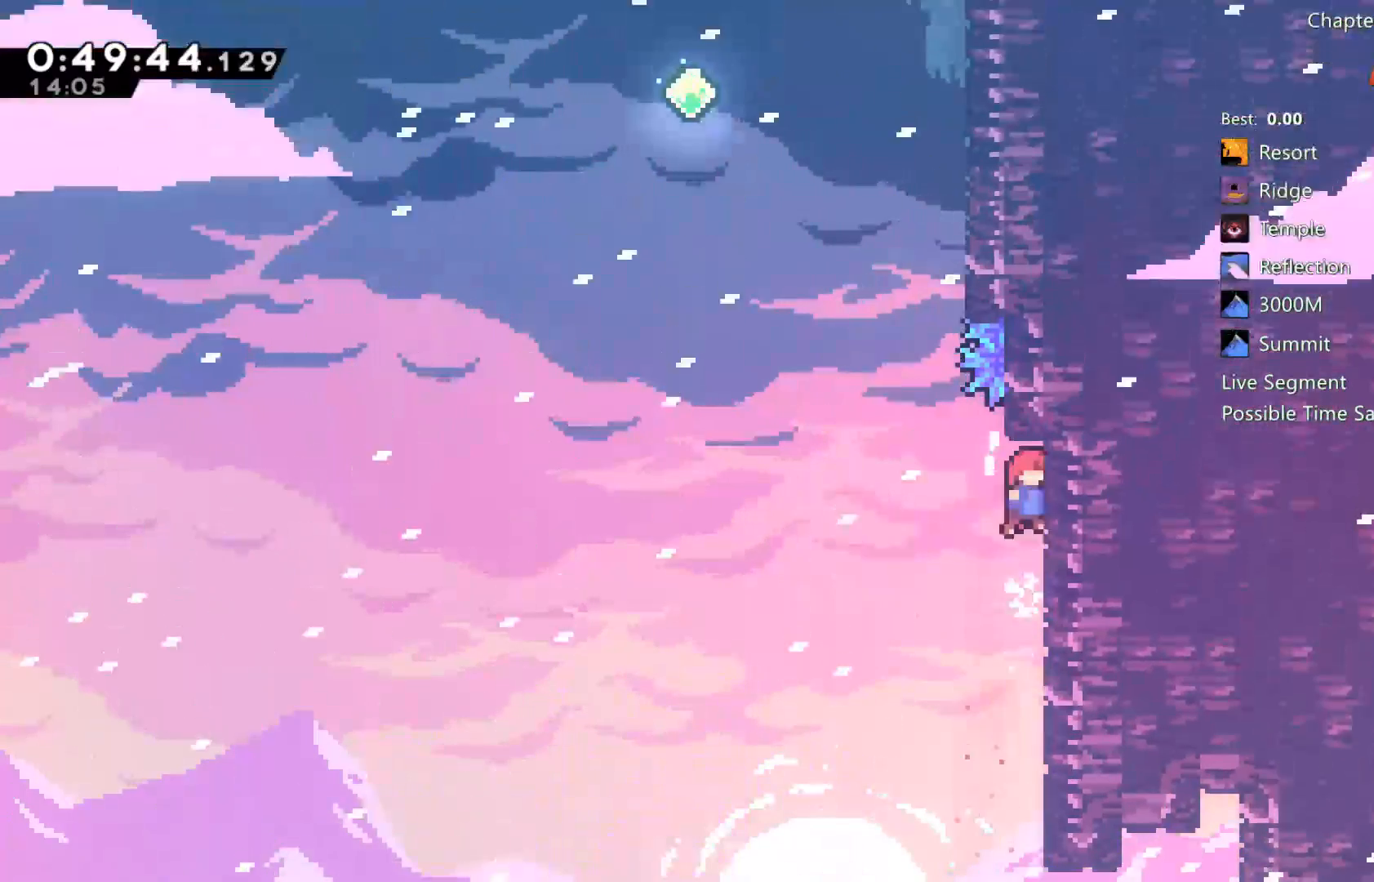
{"buttons": ["X", "DPAD_RIGHT"], "left_stick": "center", "right_stick": "center", "events": [[33, "A", "down"], [33, "DPAD_LEFT", "down"], [167, "A", "up"], [167, "DPAD_LEFT", "up"], [200, "DPAD_UP", "down"], [233, "X", "down"], [250, "R2", "up"], [433, "DPAD_RIGHT", "down"], [433, "DPAD_UP", "up"]]}
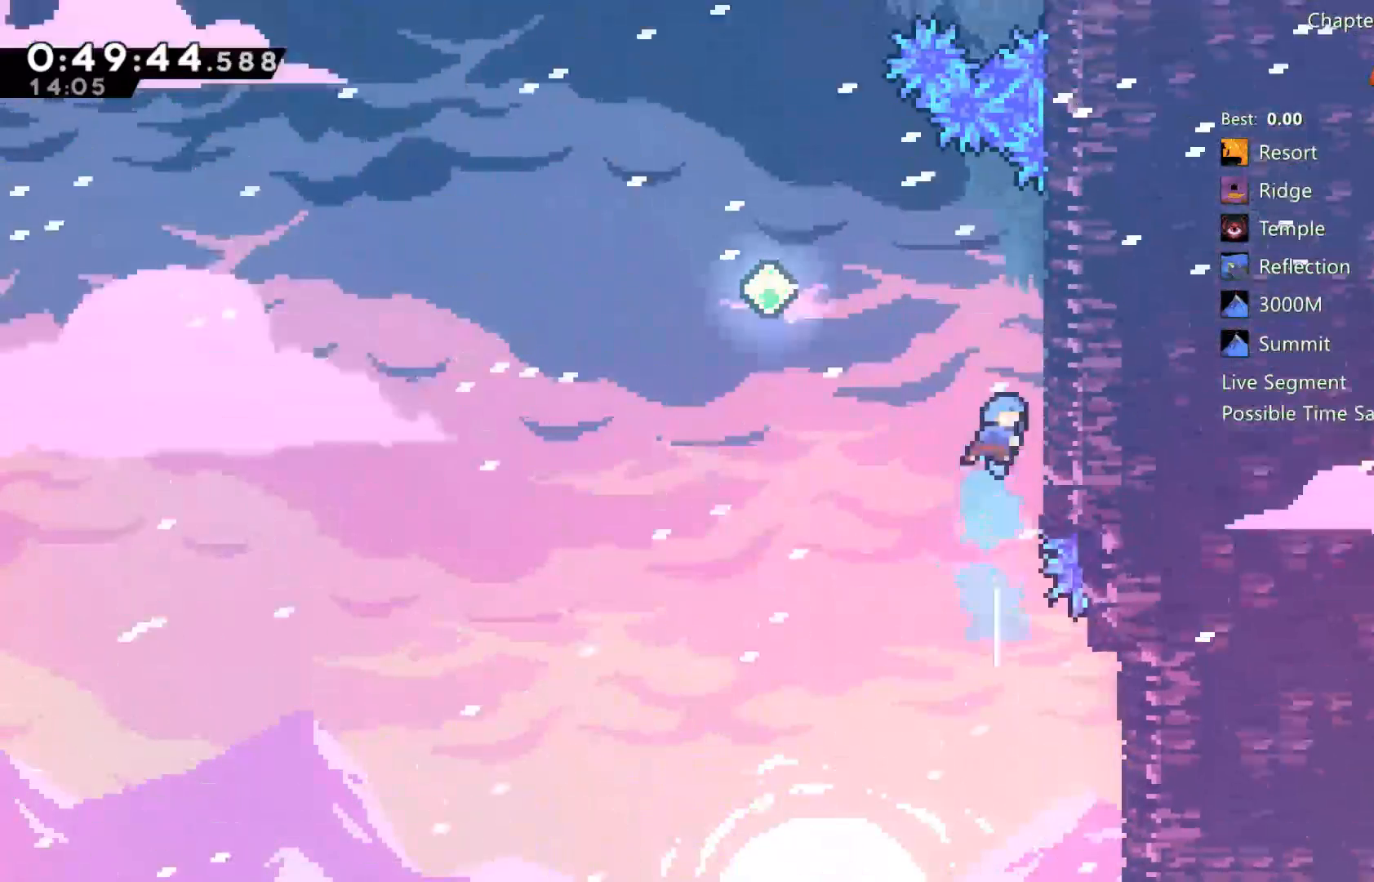
{"buttons": ["A", "DPAD_LEFT"], "left_stick": "center", "right_stick": "center", "events": [[83, "X", "up"], [167, "DPAD_RIGHT", "up"], [200, "A", "down"], [200, "DPAD_LEFT", "down"]]}
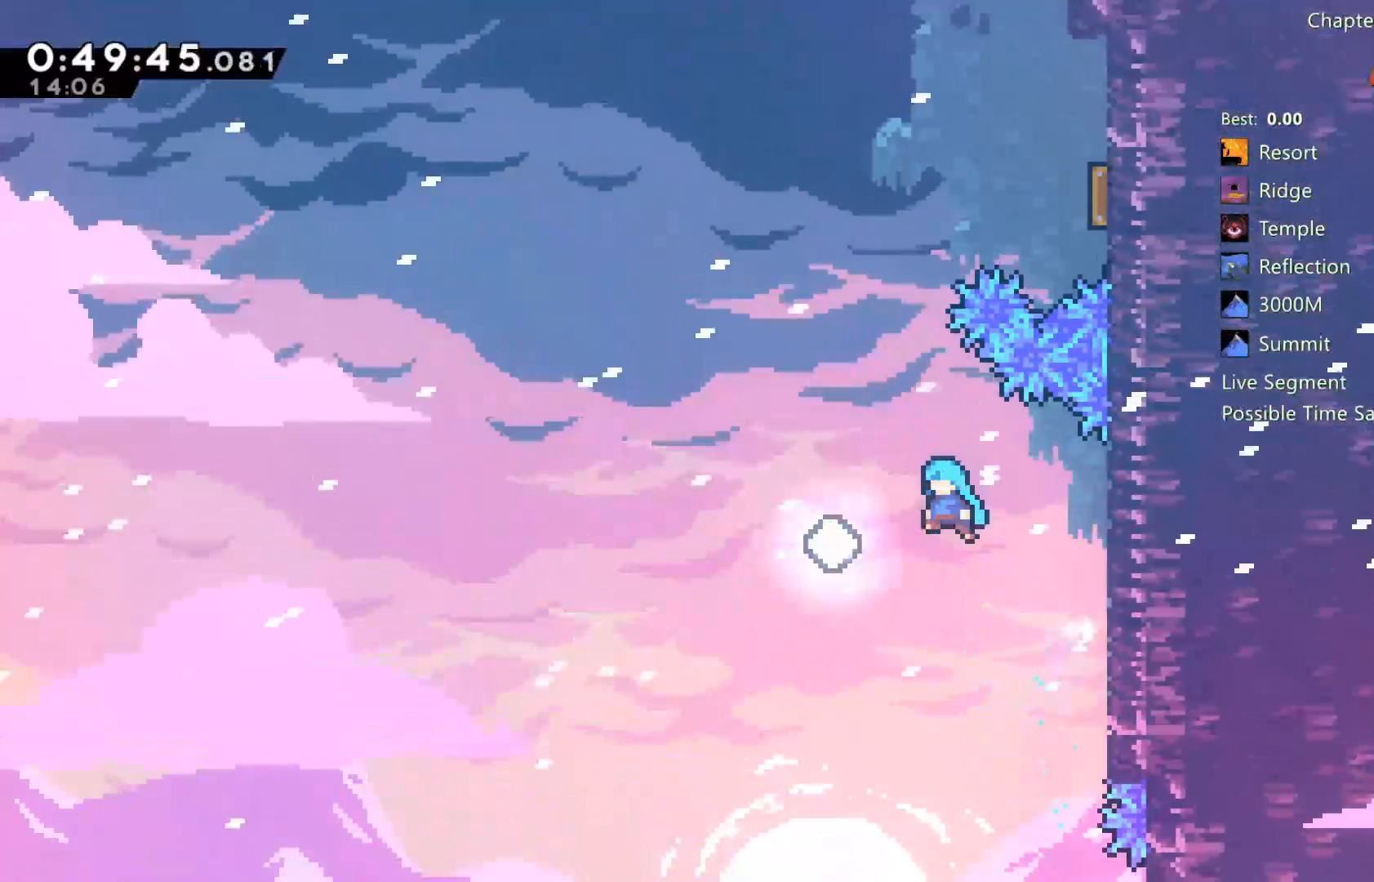
{"buttons": [], "left_stick": "center", "right_stick": "center", "events": [[117, "A", "up"], [117, "DPAD_LEFT", "up"], [117, "DPAD_UP", "down"], [233, "X", "down"], [400, "DPAD_UP", "up"], [483, "X", "up"]]}
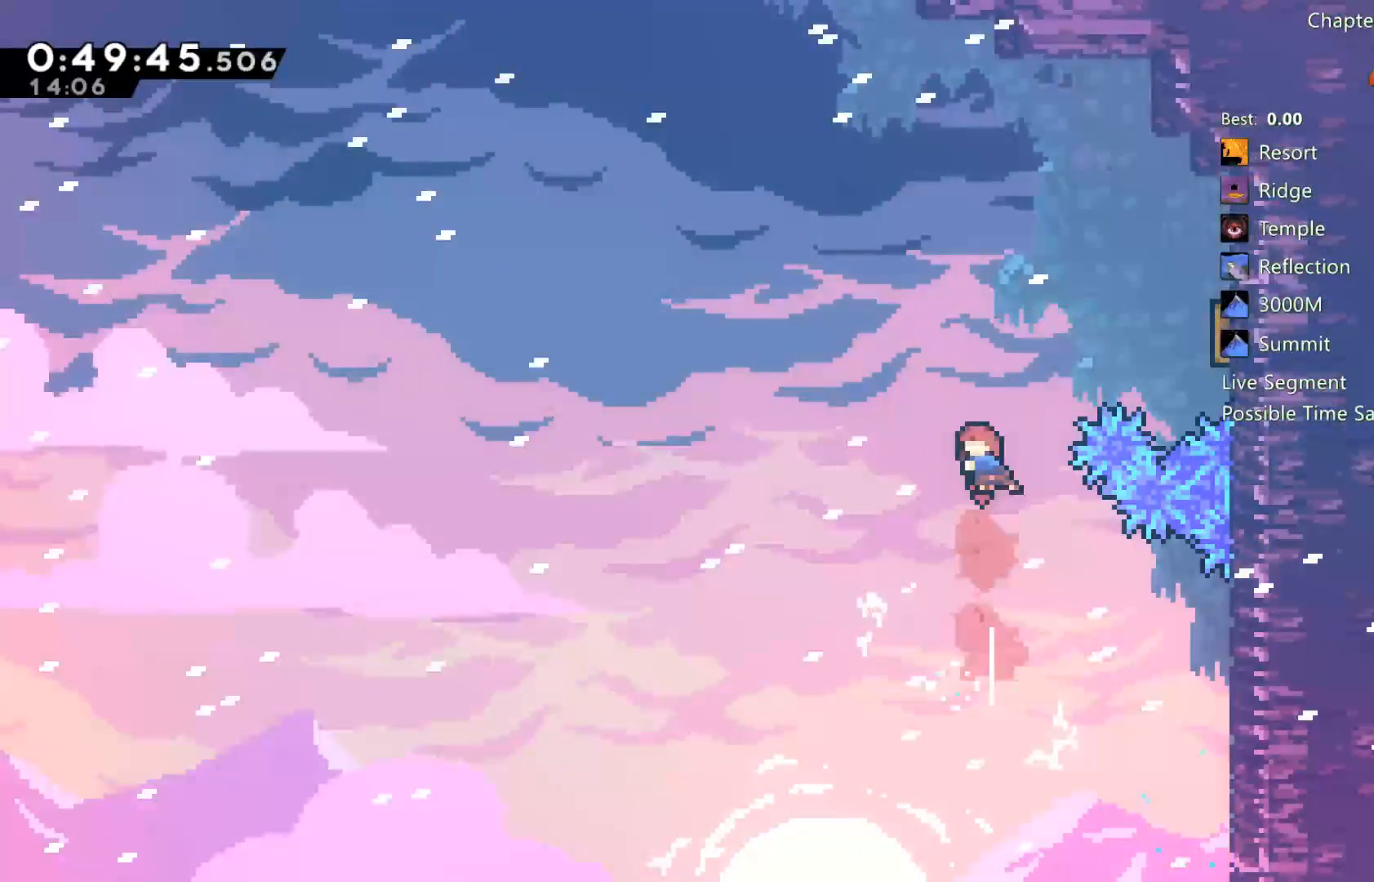
{"buttons": ["DPAD_RIGHT"], "left_stick": "center", "right_stick": "center", "events": [[33, "DPAD_RIGHT", "down"], [67, "DPAD_UP", "down"], [133, "X", "down"], [333, "DPAD_UP", "up"], [400, "X", "up"]]}
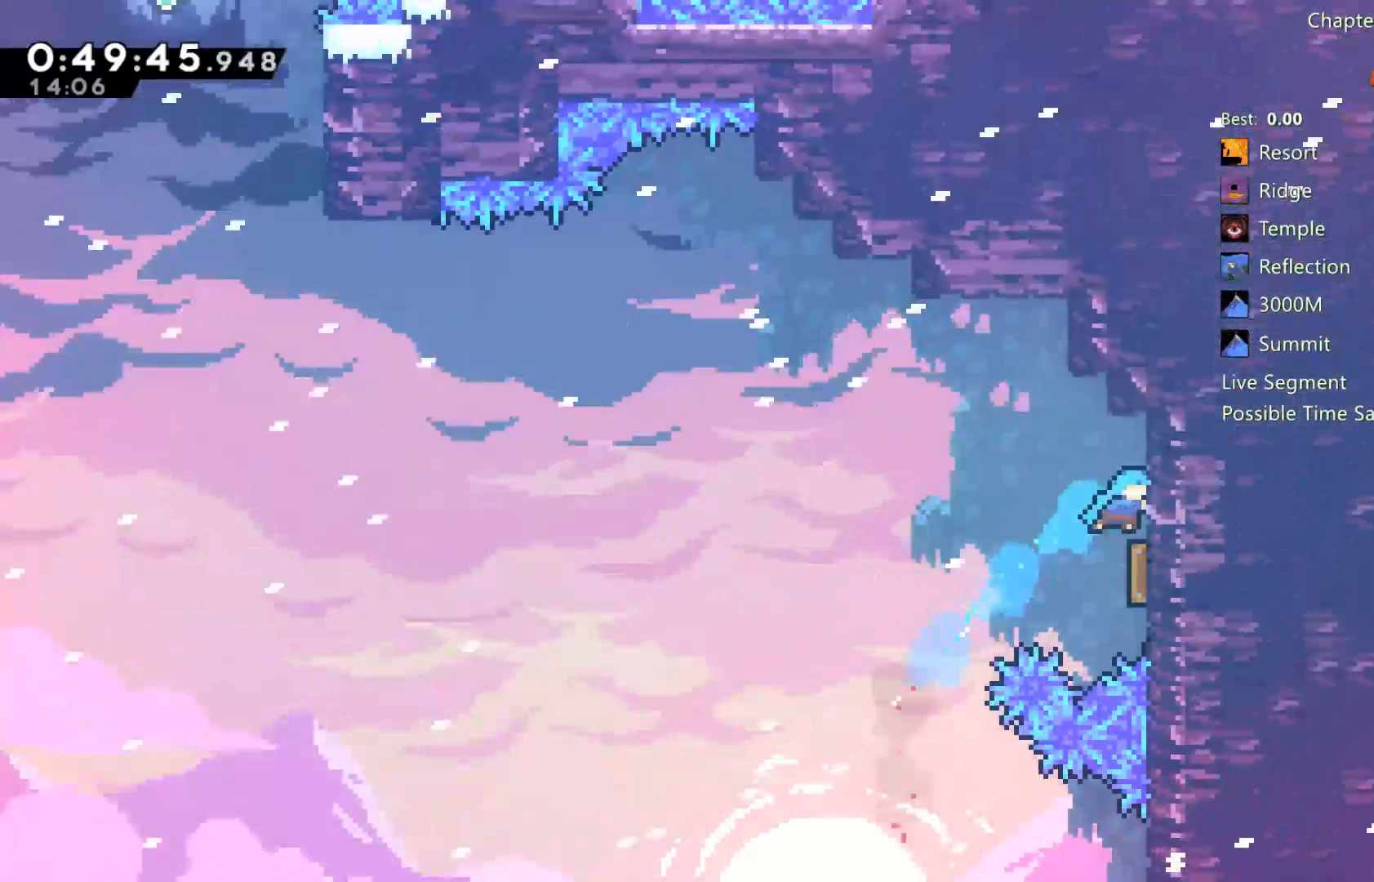
{"buttons": ["DPAD_UP", "DPAD_LEFT"], "left_stick": "center", "right_stick": "center", "events": [[50, "DPAD_RIGHT", "up"], [250, "DPAD_LEFT", "down"], [400, "DPAD_UP", "down"]]}
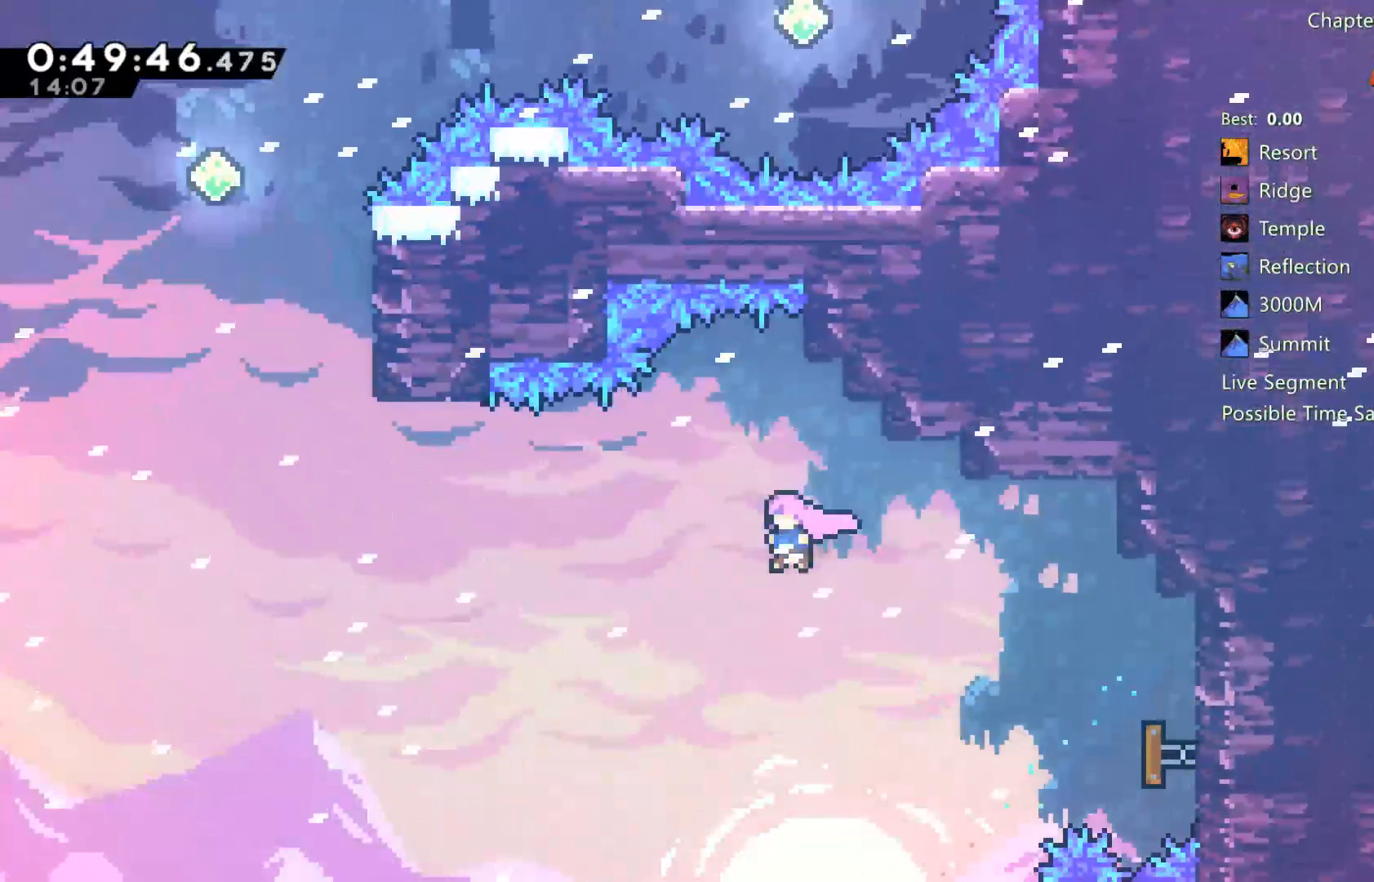
{"buttons": ["X", "DPAD_UP", "DPAD_LEFT"], "left_stick": "center", "right_stick": "center", "events": [[233, "X", "down"]]}
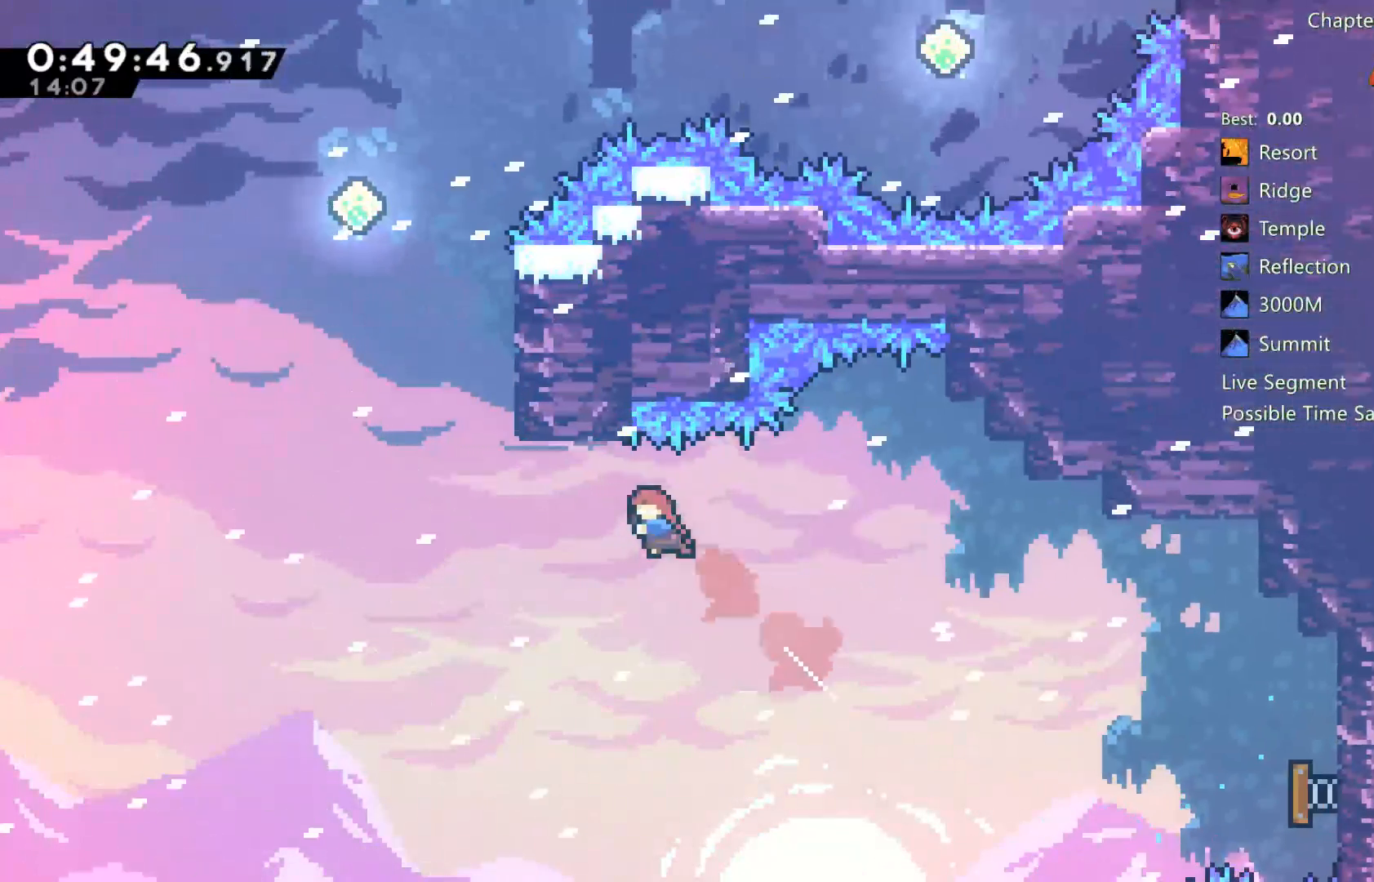
{"buttons": ["DPAD_UP"], "left_stick": "center", "right_stick": "center", "events": [[217, "X", "up"], [250, "DPAD_LEFT", "up"], [333, "X", "down"], [400, "X", "up"]]}
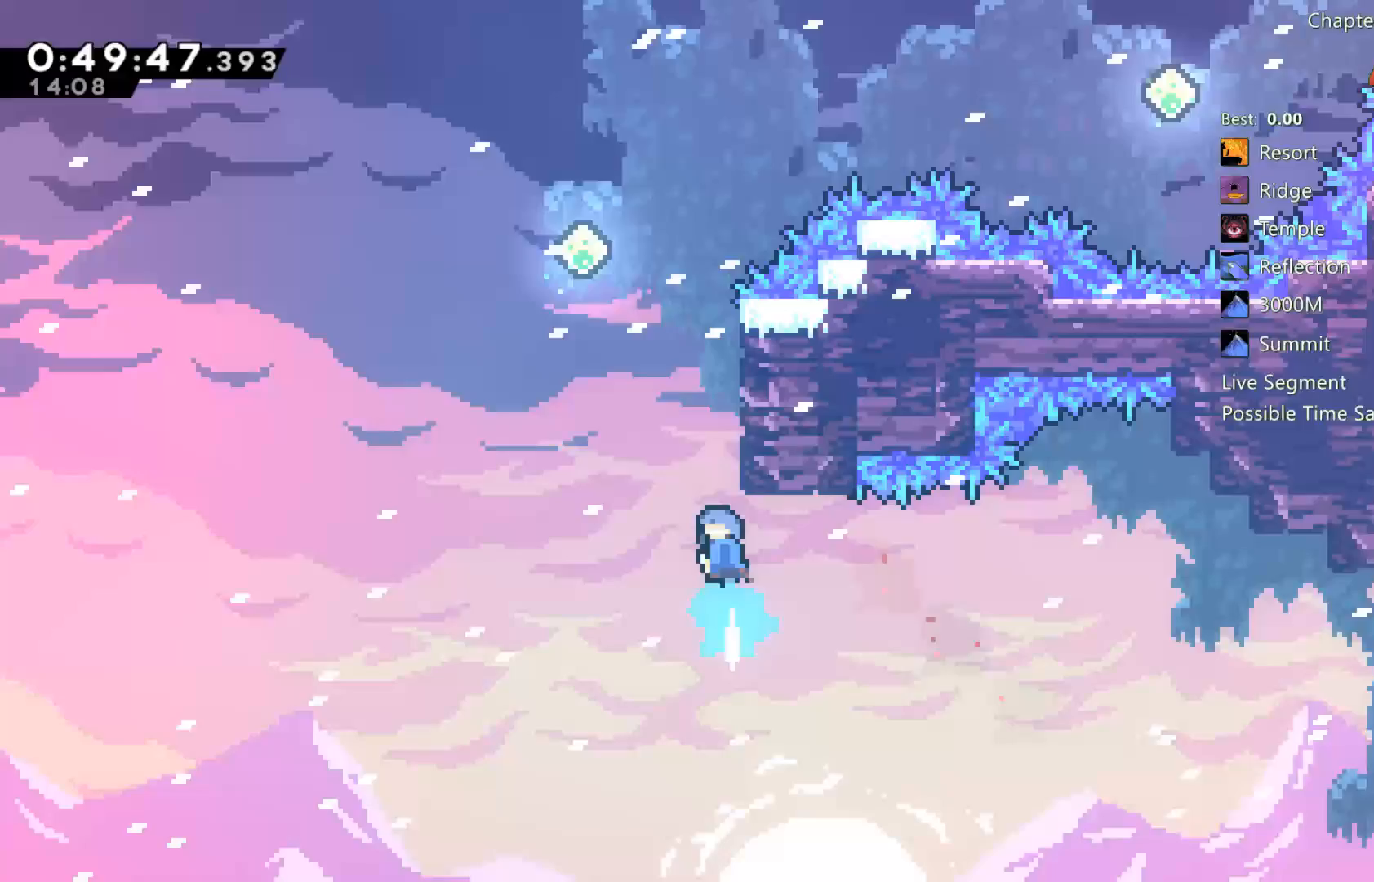
{"buttons": ["DPAD_UP", "DPAD_RIGHT"], "left_stick": "center", "right_stick": "center"}
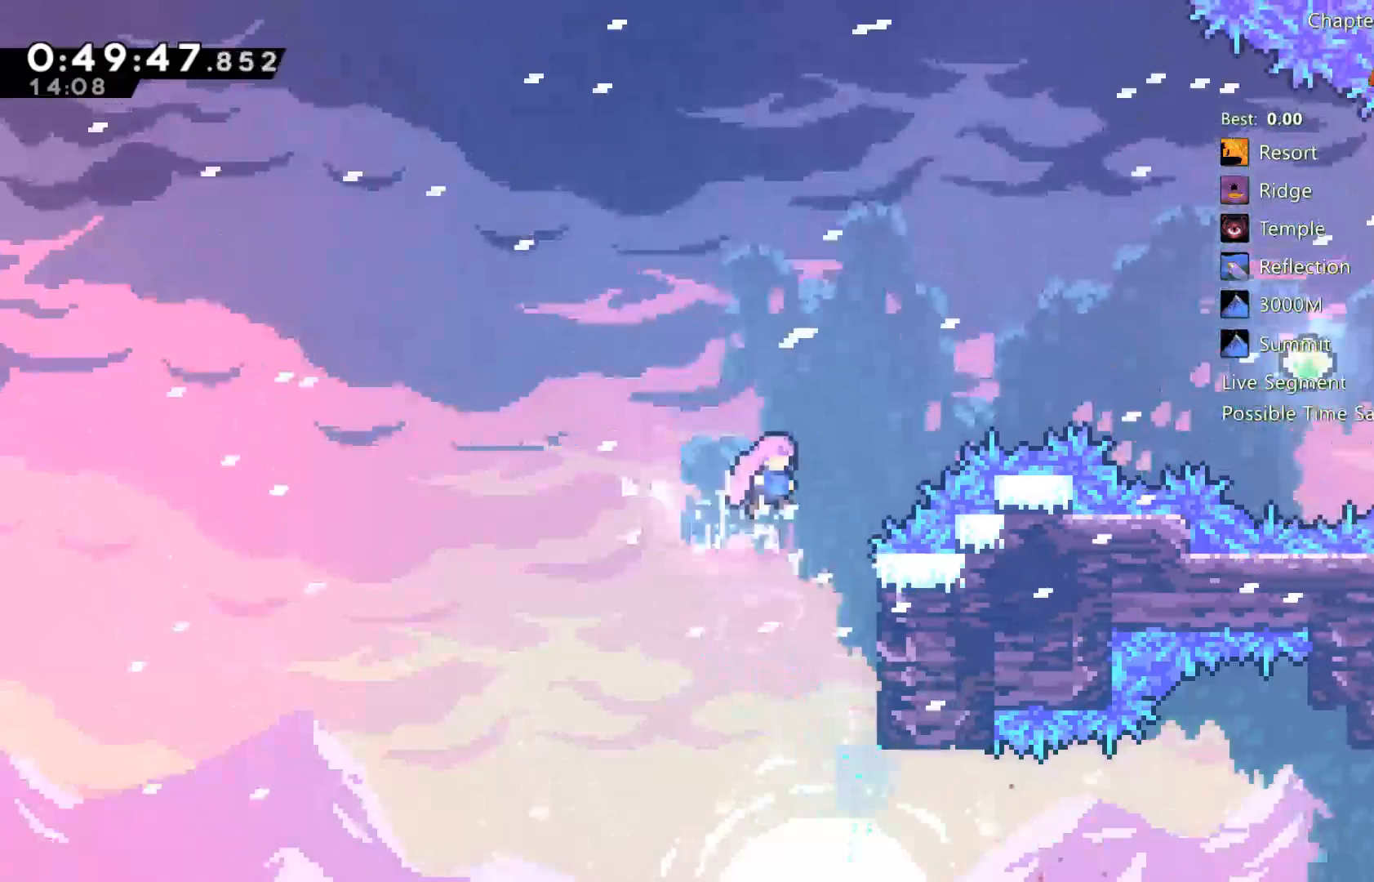
{"buttons": ["DPAD_RIGHT"], "left_stick": "center", "right_stick": "center", "events": [[133, "X", "down"], [333, "DPAD_UP", "up"], [467, "X", "up"]]}
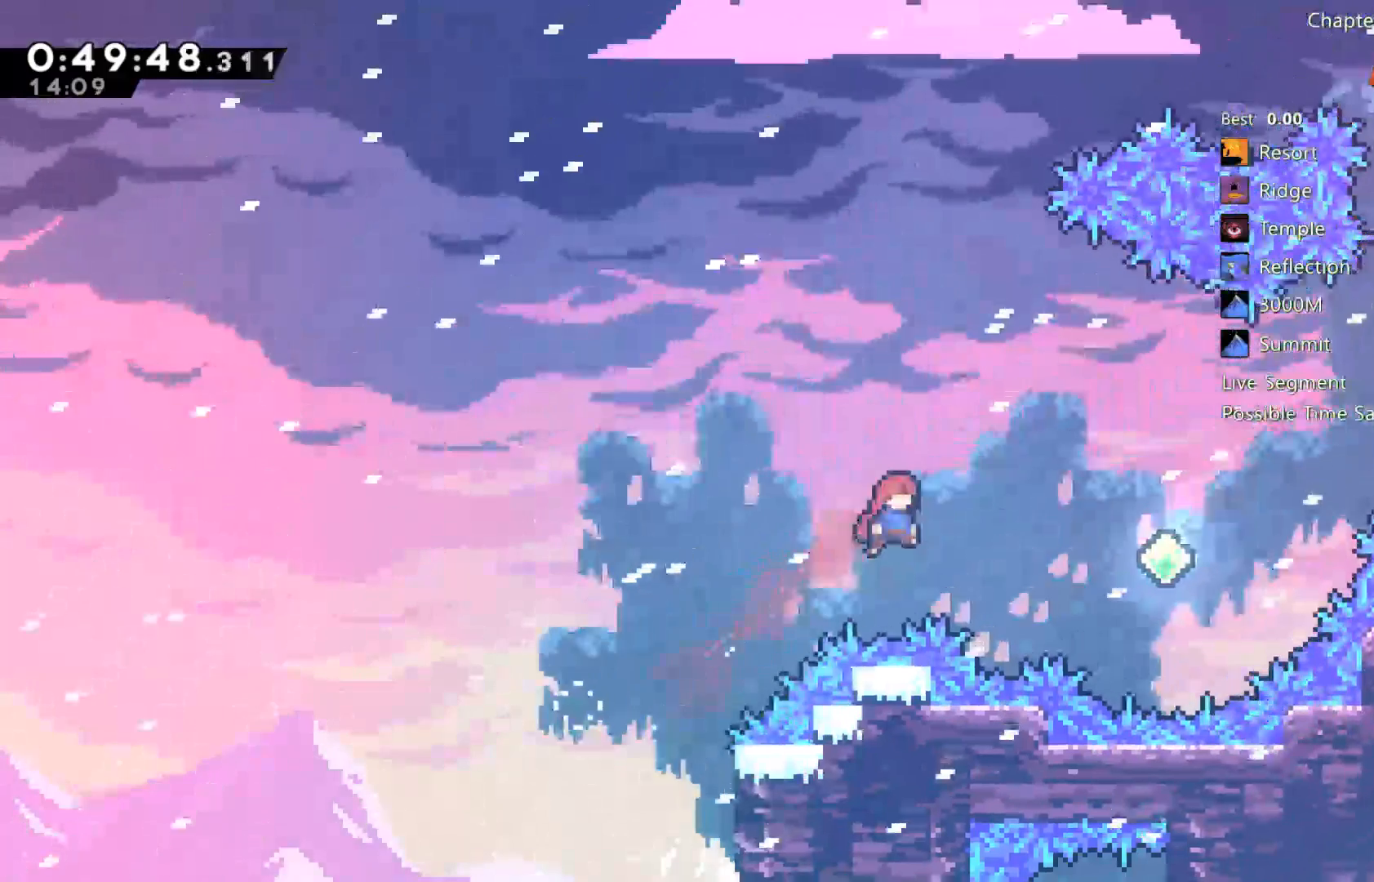
{"buttons": ["X", "DPAD_UP", "DPAD_RIGHT"], "left_stick": "center", "right_stick": "center", "events": [[100, "X", "down"], [300, "X", "up"], [333, "DPAD_UP", "down"], [433, "X", "down"]]}
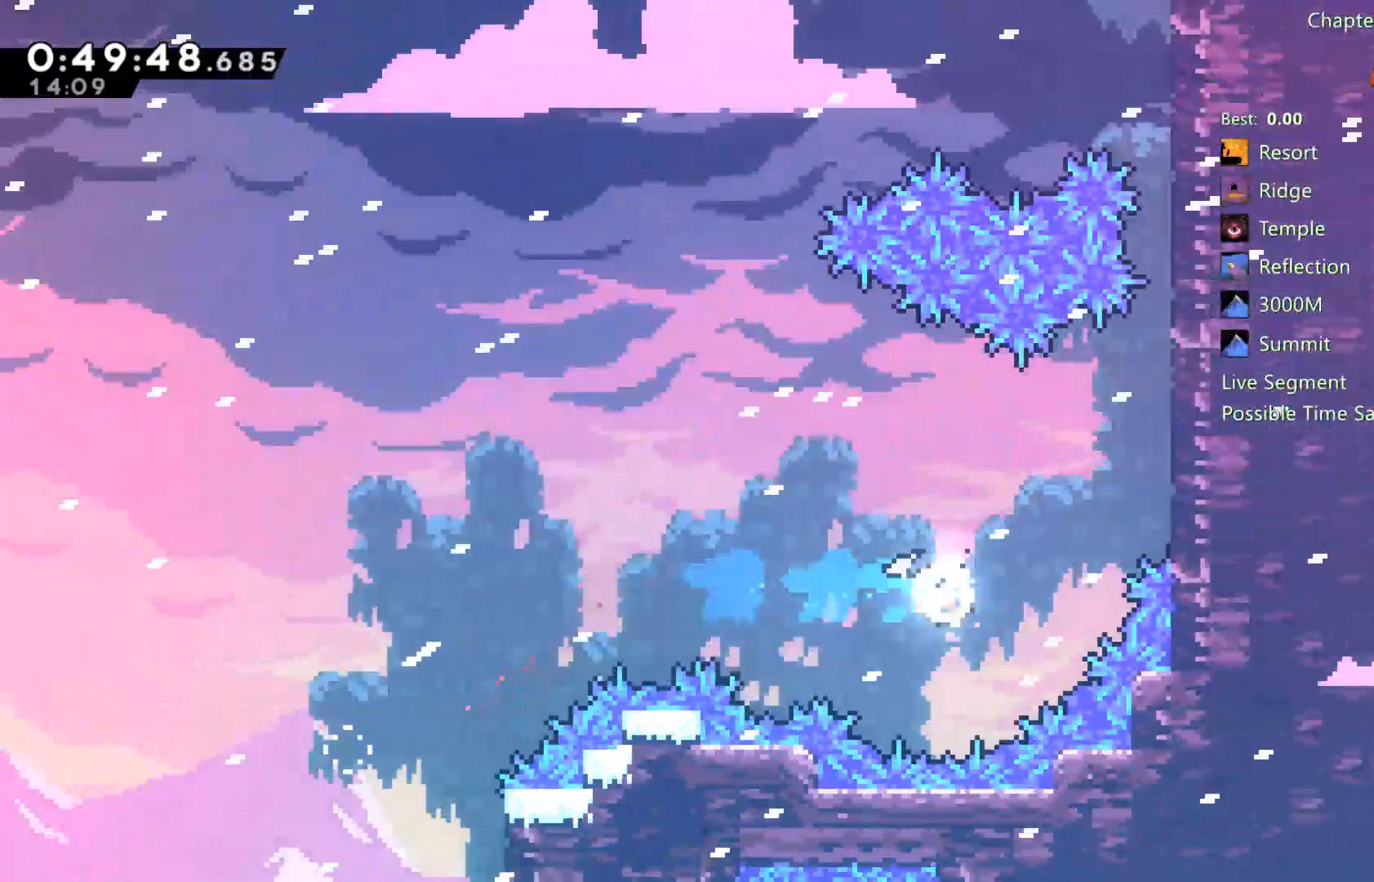
{"buttons": ["A", "R2", "DPAD_UP", "DPAD_RIGHT"], "left_stick": "center", "right_stick": "center", "events": [[200, "X", "up"], [233, "R2", "down"], [383, "A", "down"]]}
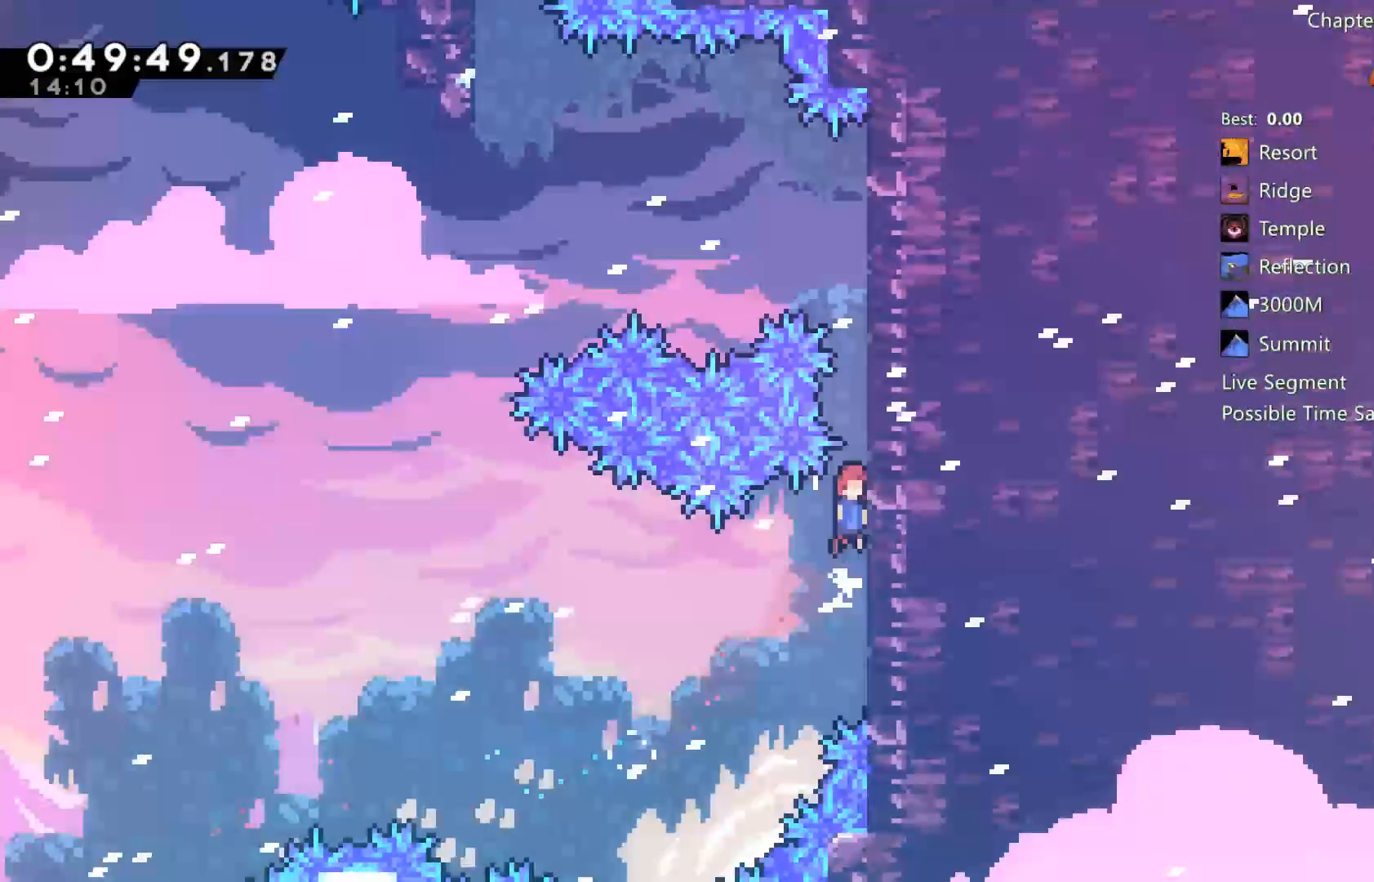
{"buttons": ["A", "R2", "DPAD_RIGHT"], "left_stick": "center", "right_stick": "center", "events": [[33, "A", "up"], [133, "A", "down"], [133, "DPAD_RIGHT", "up"], [233, "A", "up"], [267, "DPAD_RIGHT", "down"], [367, "A", "down"], [433, "DPAD_UP", "up"]]}
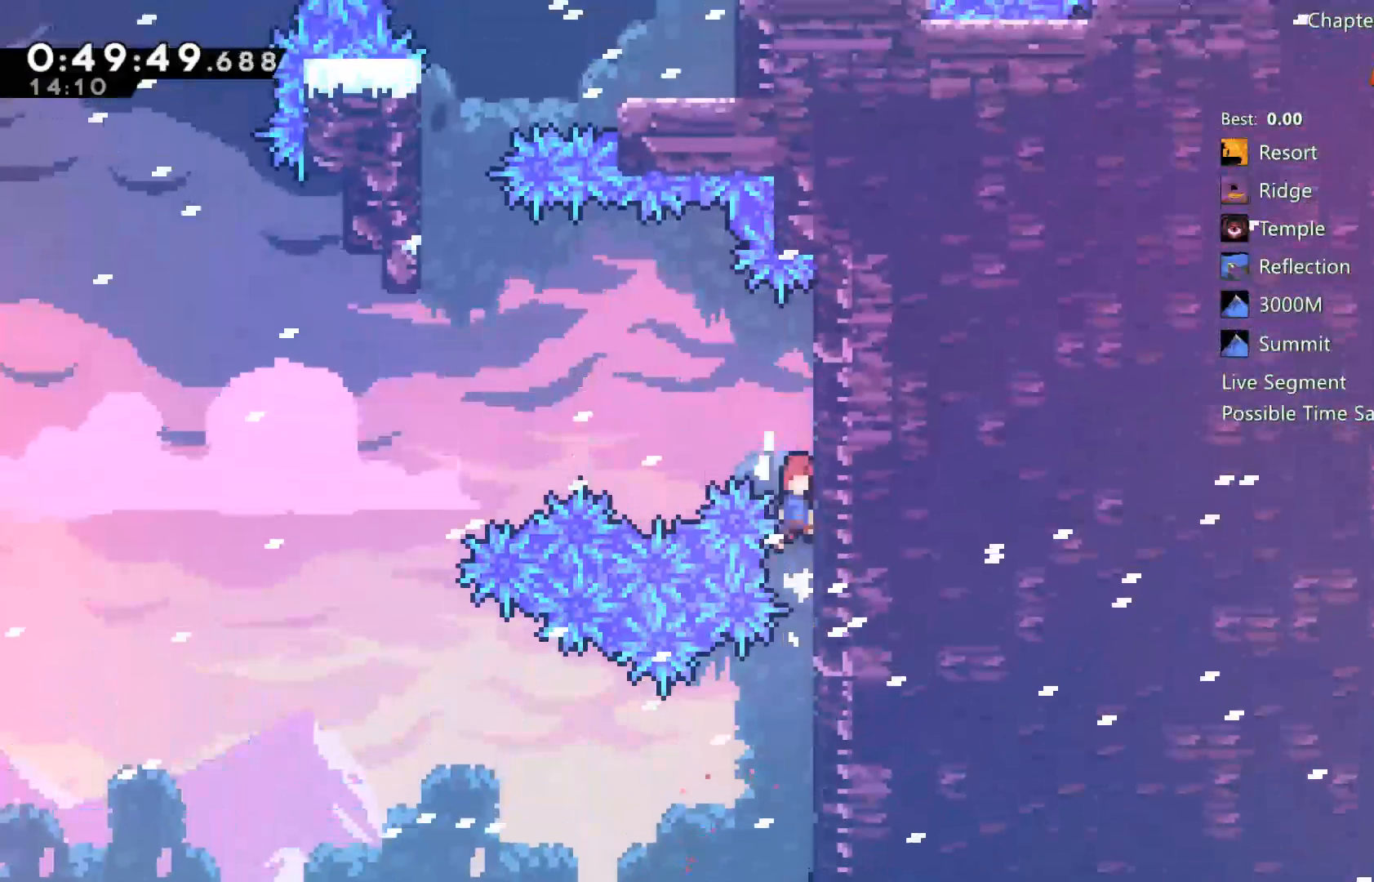
{"buttons": ["R2", "DPAD_UP", "DPAD_LEFT"], "left_stick": "center", "right_stick": "center", "events": [[67, "A", "up"], [133, "DPAD_RIGHT", "up"], [233, "A", "down"], [267, "DPAD_LEFT", "down"], [367, "DPAD_UP", "down"], [500, "A", "up"]]}
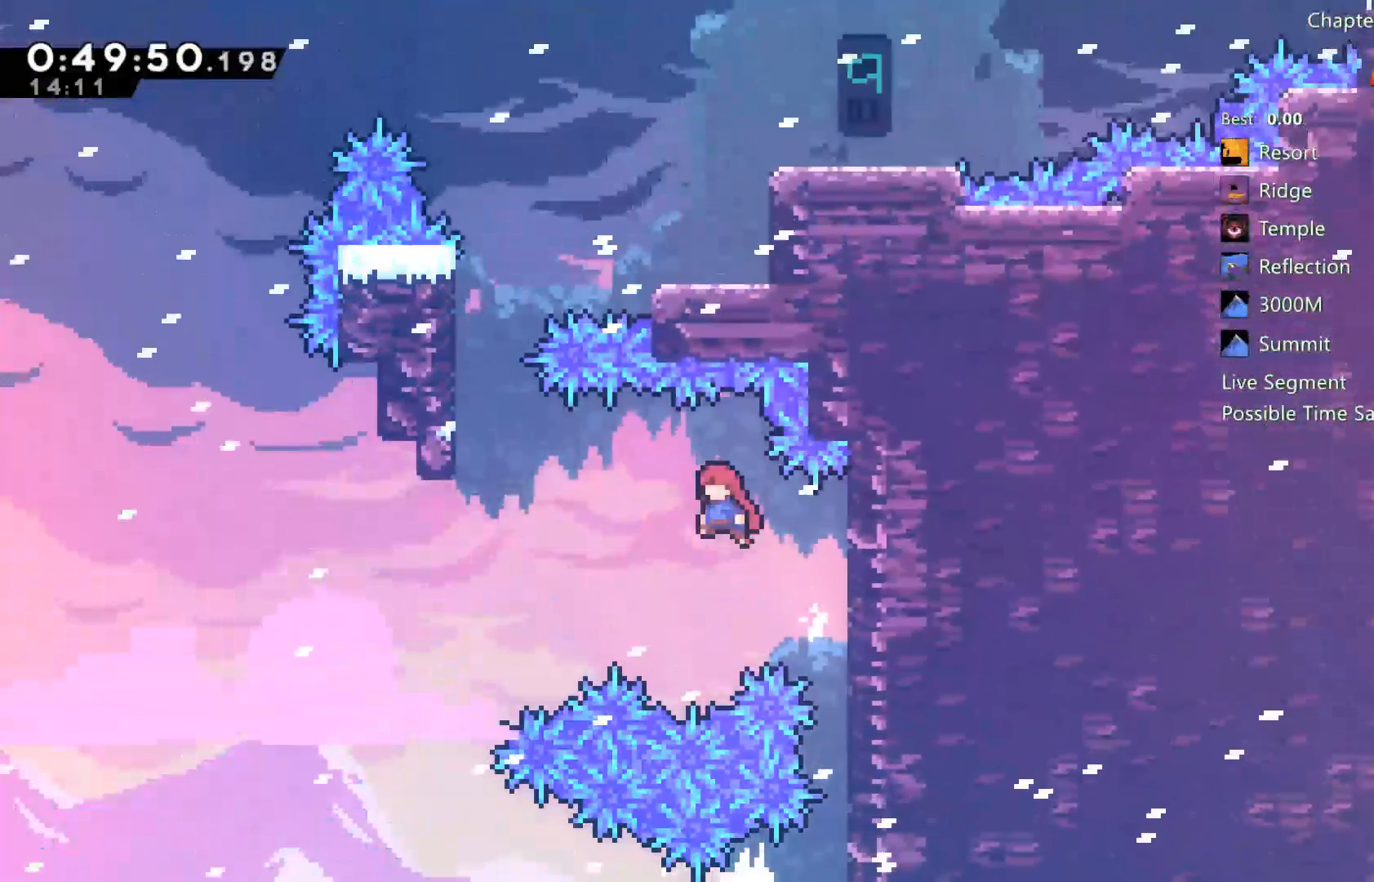
{"buttons": ["R2", "DPAD_UP"], "left_stick": "center", "right_stick": "center", "events": [[133, "X", "down"], [417, "X", "up"], [500, "DPAD_LEFT", "up"]]}
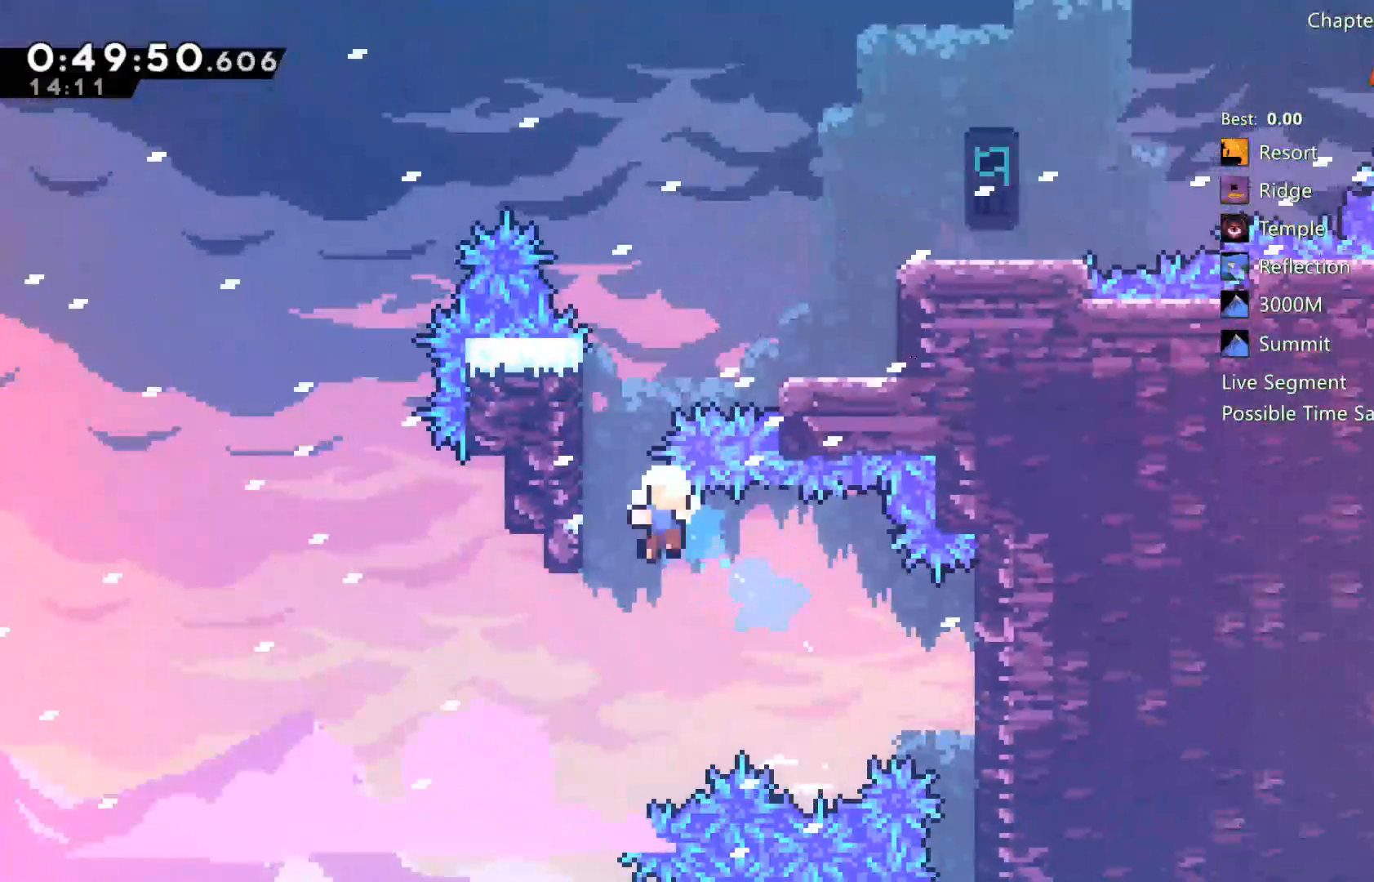
{"buttons": [], "left_stick": "center", "right_stick": "center", "events": [[67, "A", "down"], [67, "DPAD_RIGHT", "down"], [67, "DPAD_UP", "up"], [267, "DPAD_RIGHT", "up"], [367, "A", "up"], [433, "R2", "up"]]}
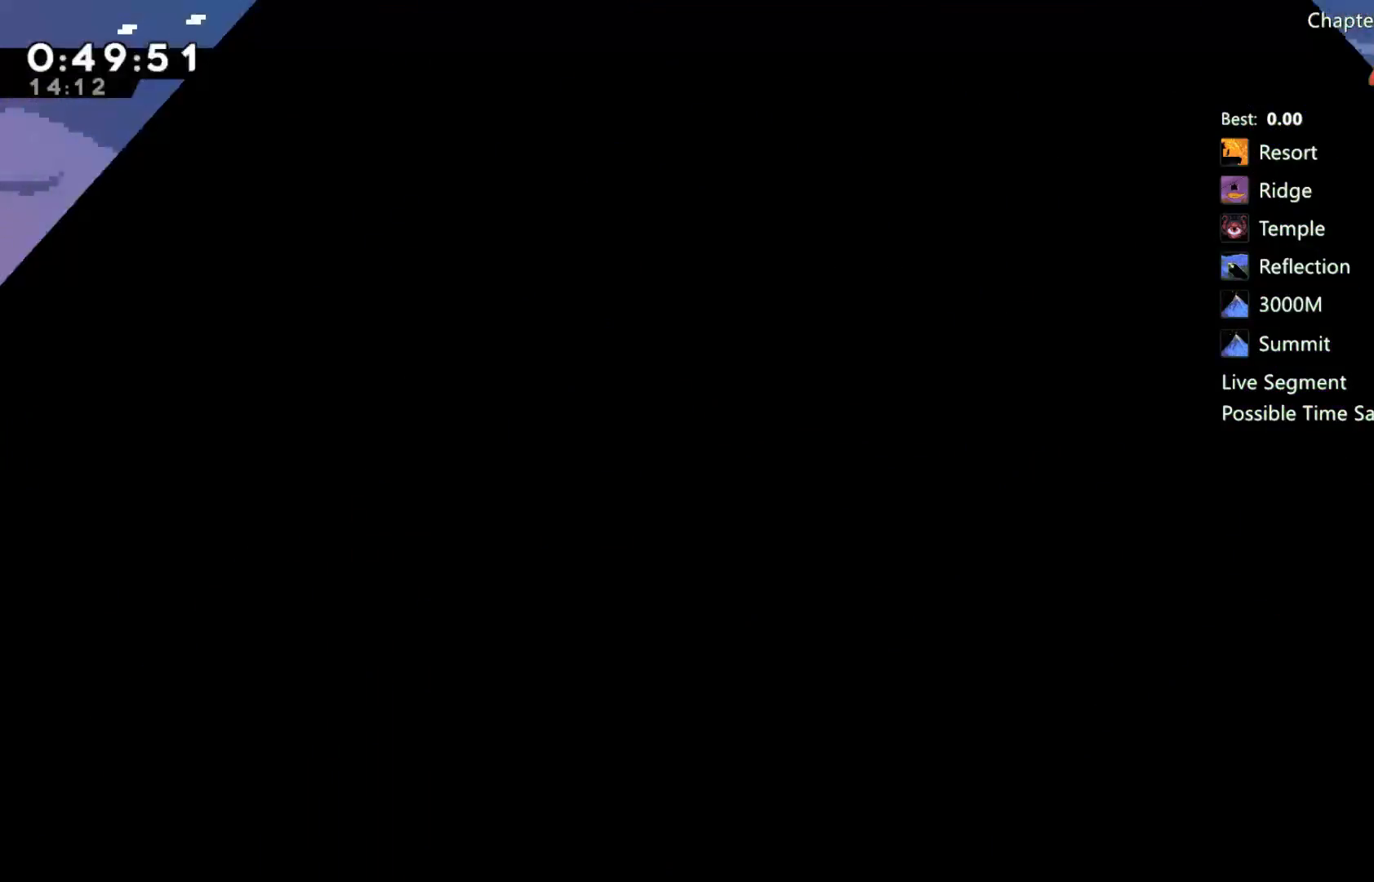
{"buttons": [], "left_stick": "center", "right_stick": "center", "events": []}
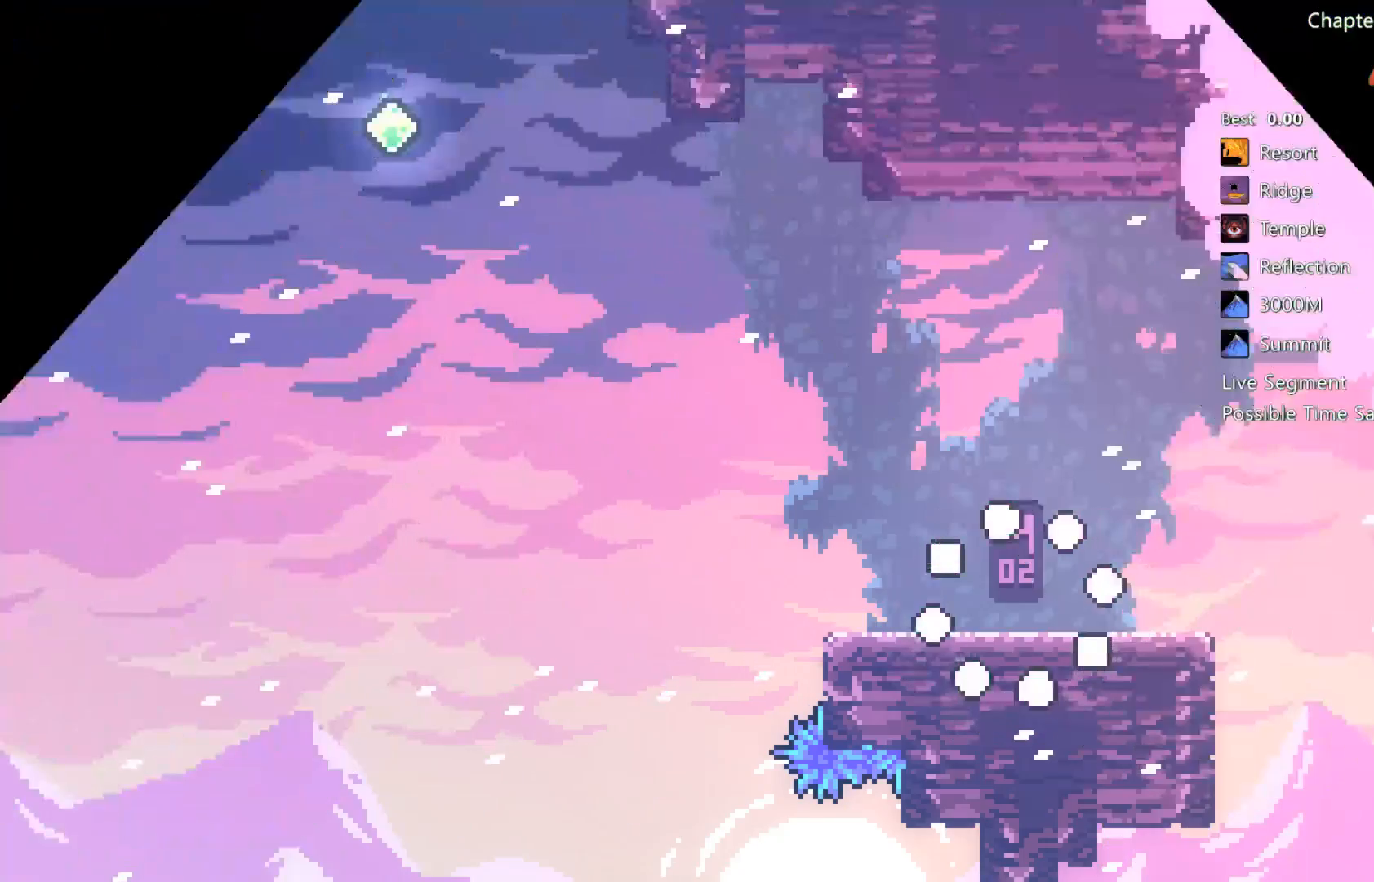
{"buttons": ["A", "DPAD_DOWN", "DPAD_LEFT"], "left_stick": "center", "right_stick": "center", "events": [[50, "DPAD_RIGHT", "down"], [333, "DPAD_DOWN", "down"], [333, "DPAD_RIGHT", "up"], [367, "DPAD_LEFT", "down"], [400, "X", "down"], [450, "A", "down"], [450, "X", "up"]]}
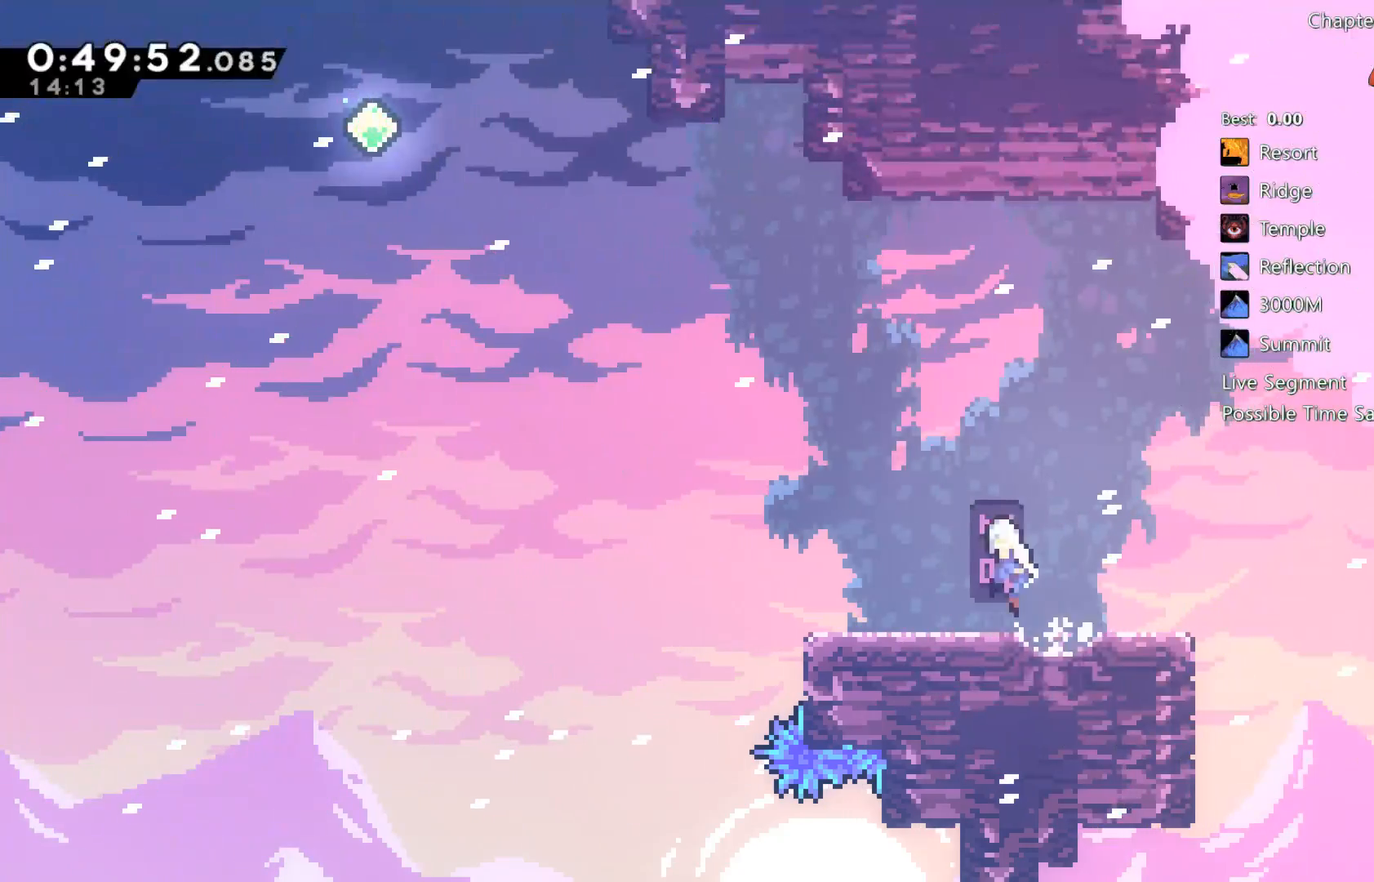
{"buttons": [], "left_stick": "center", "right_stick": "center", "events": [[17, "A", "up"], [167, "A", "down"], [200, "DPAD_DOWN", "up"], [367, "DPAD_UP", "down"], [383, "A", "up"], [383, "DPAD_LEFT", "up"], [483, "DPAD_UP", "up"]]}
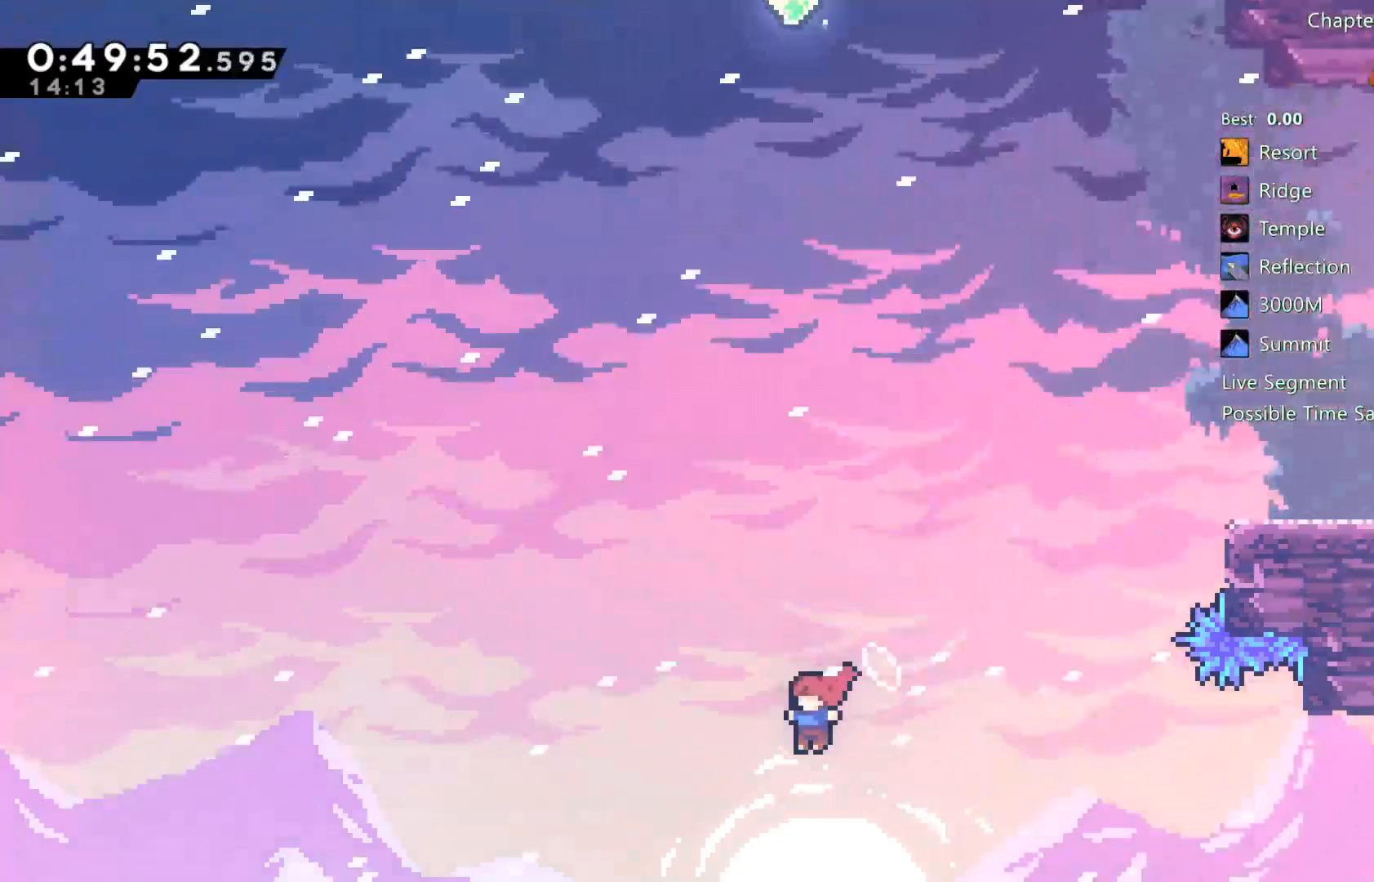
{"buttons": [], "left_stick": "center", "right_stick": "center"}
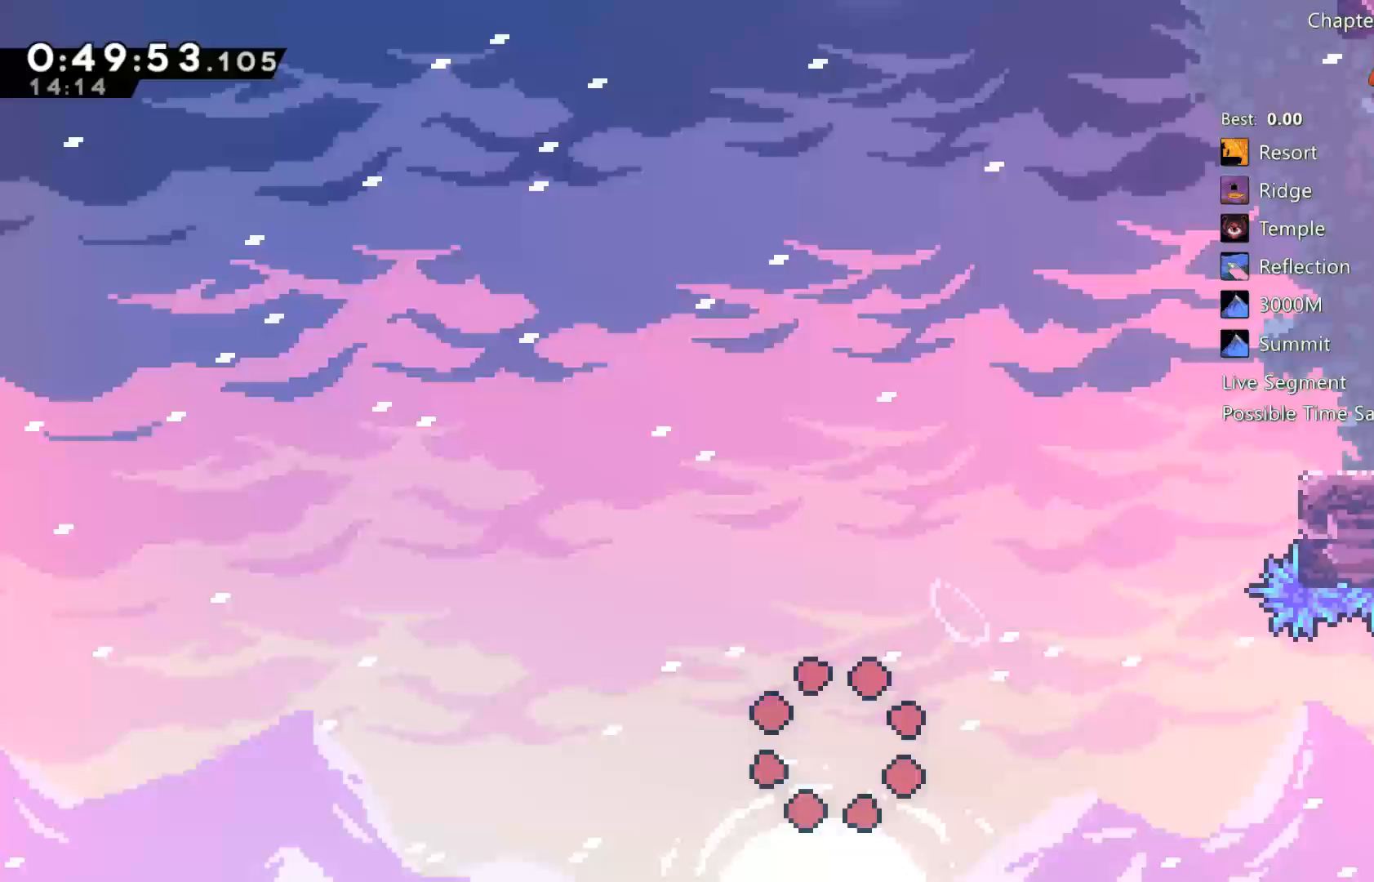
{"buttons": [], "left_stick": "center", "right_stick": "center", "events": []}
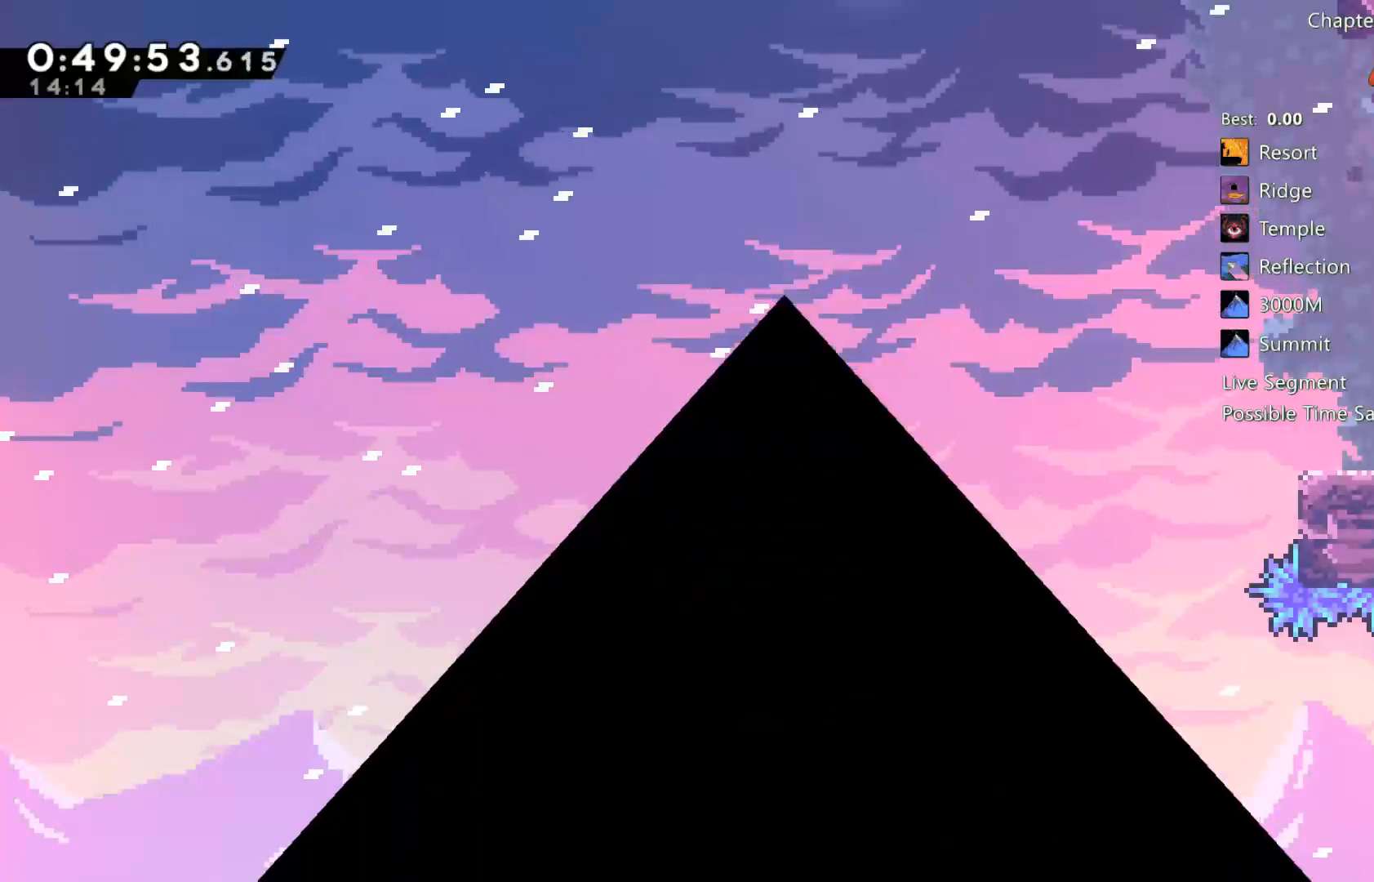
{"buttons": [], "left_stick": "center", "right_stick": "center", "events": []}
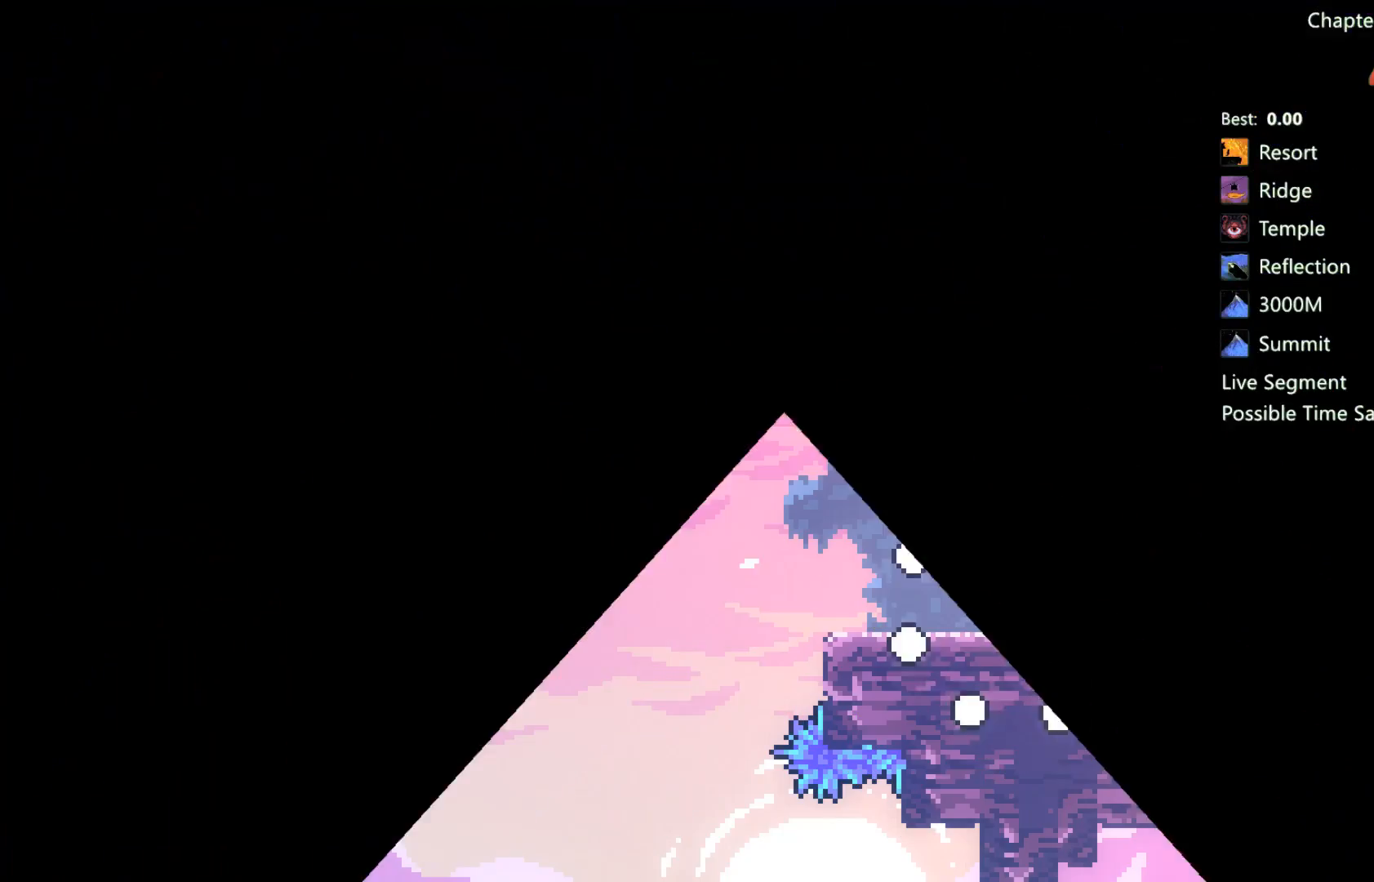
{"buttons": ["DPAD_RIGHT"], "left_stick": "center", "right_stick": "center", "events": [[33, "DPAD_RIGHT", "down"]]}
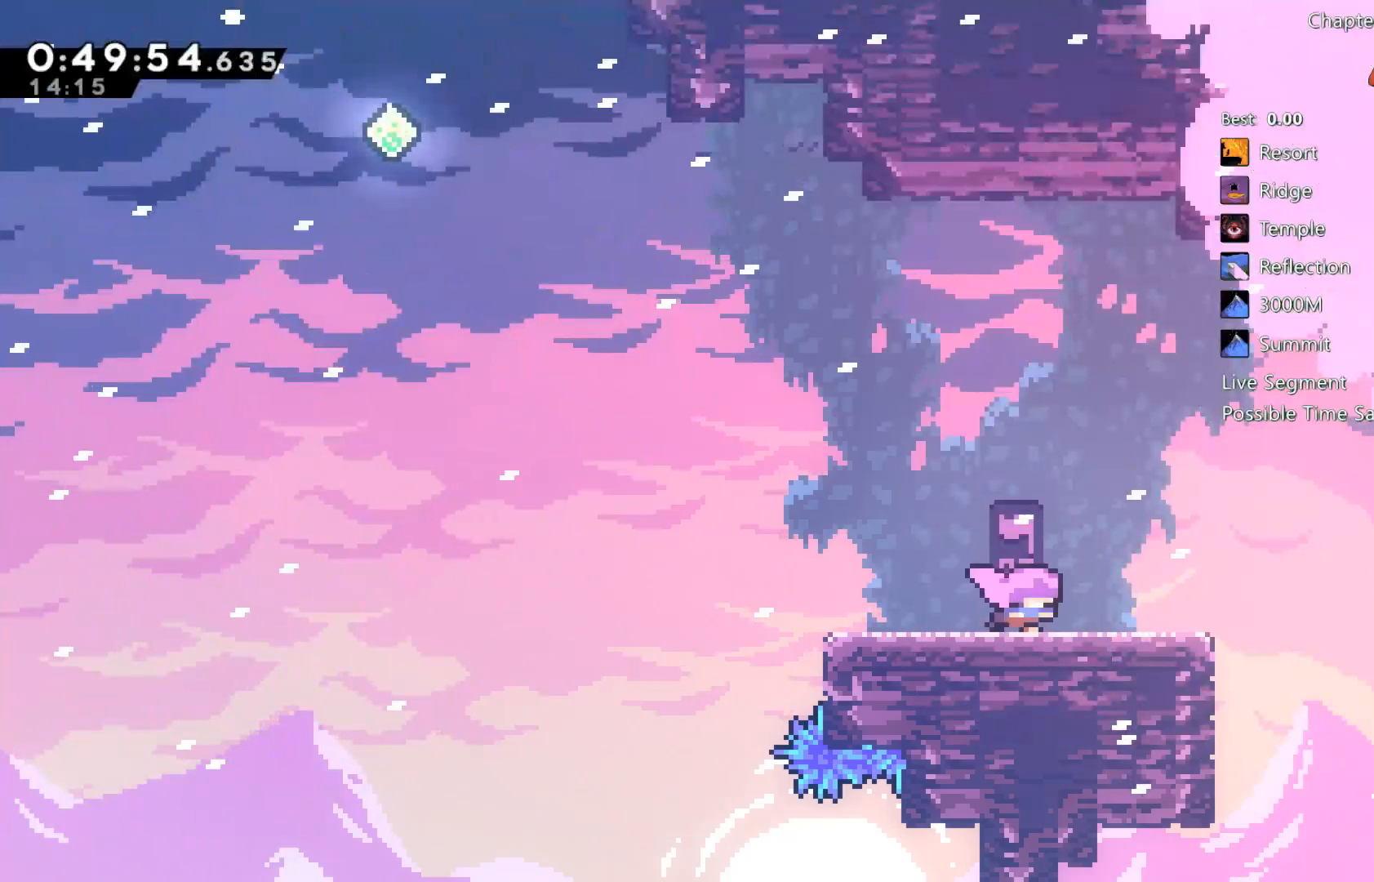
{"buttons": ["A", "DPAD_LEFT"], "left_stick": "center", "right_stick": "center", "events": [[133, "DPAD_DOWN", "down"], [133, "DPAD_RIGHT", "up"], [167, "DPAD_LEFT", "down"], [200, "A", "down"], [200, "X", "down"], [267, "X", "up"], [283, "A", "up"], [450, "A", "down"], [467, "DPAD_DOWN", "up"]]}
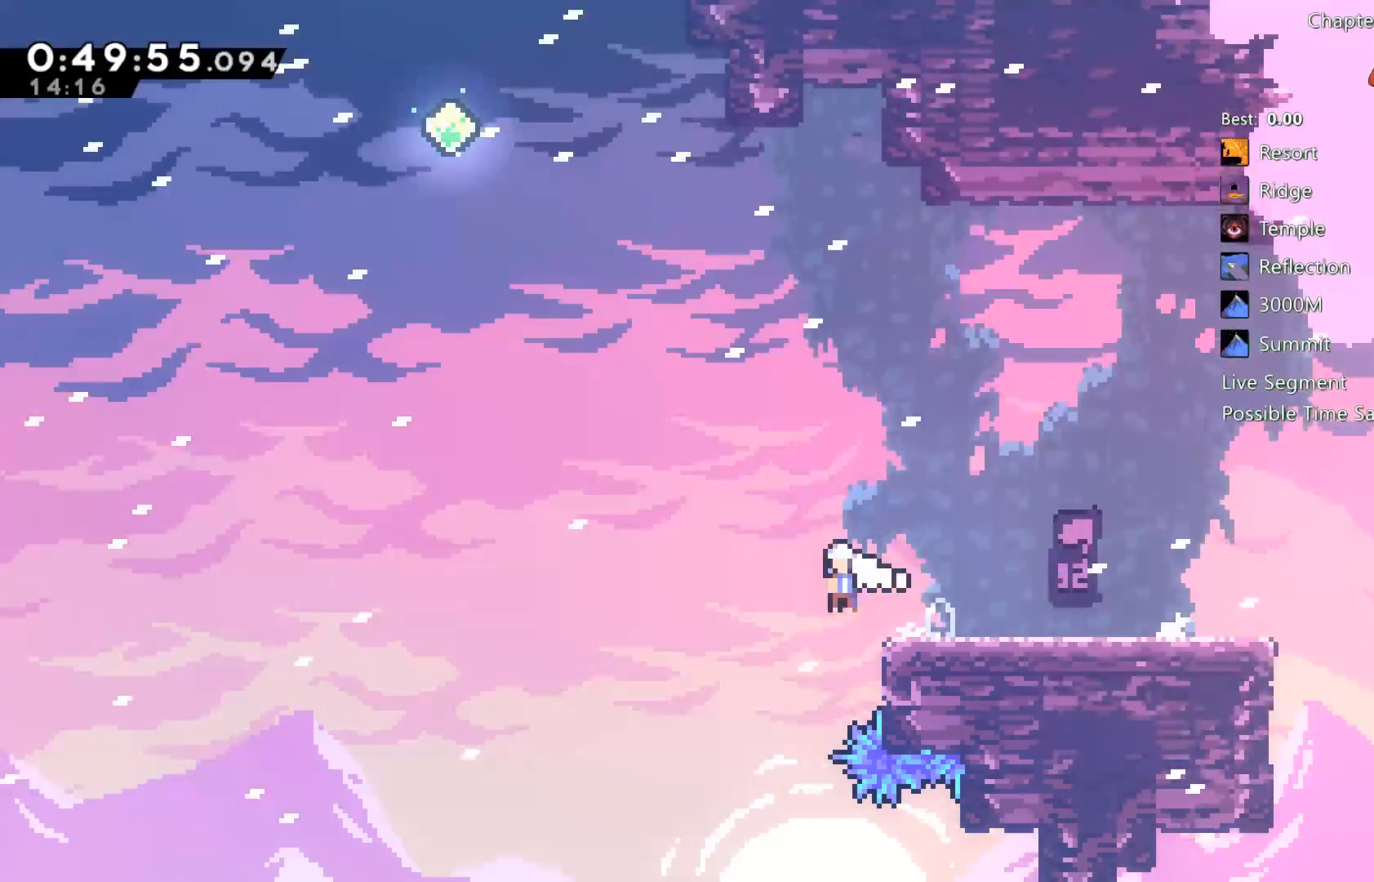
{"buttons": ["X", "DPAD_UP"], "left_stick": "center", "right_stick": "center", "events": [[200, "A", "up"], [233, "DPAD_UP", "down"], [267, "DPAD_LEFT", "up"], [333, "X", "down"]]}
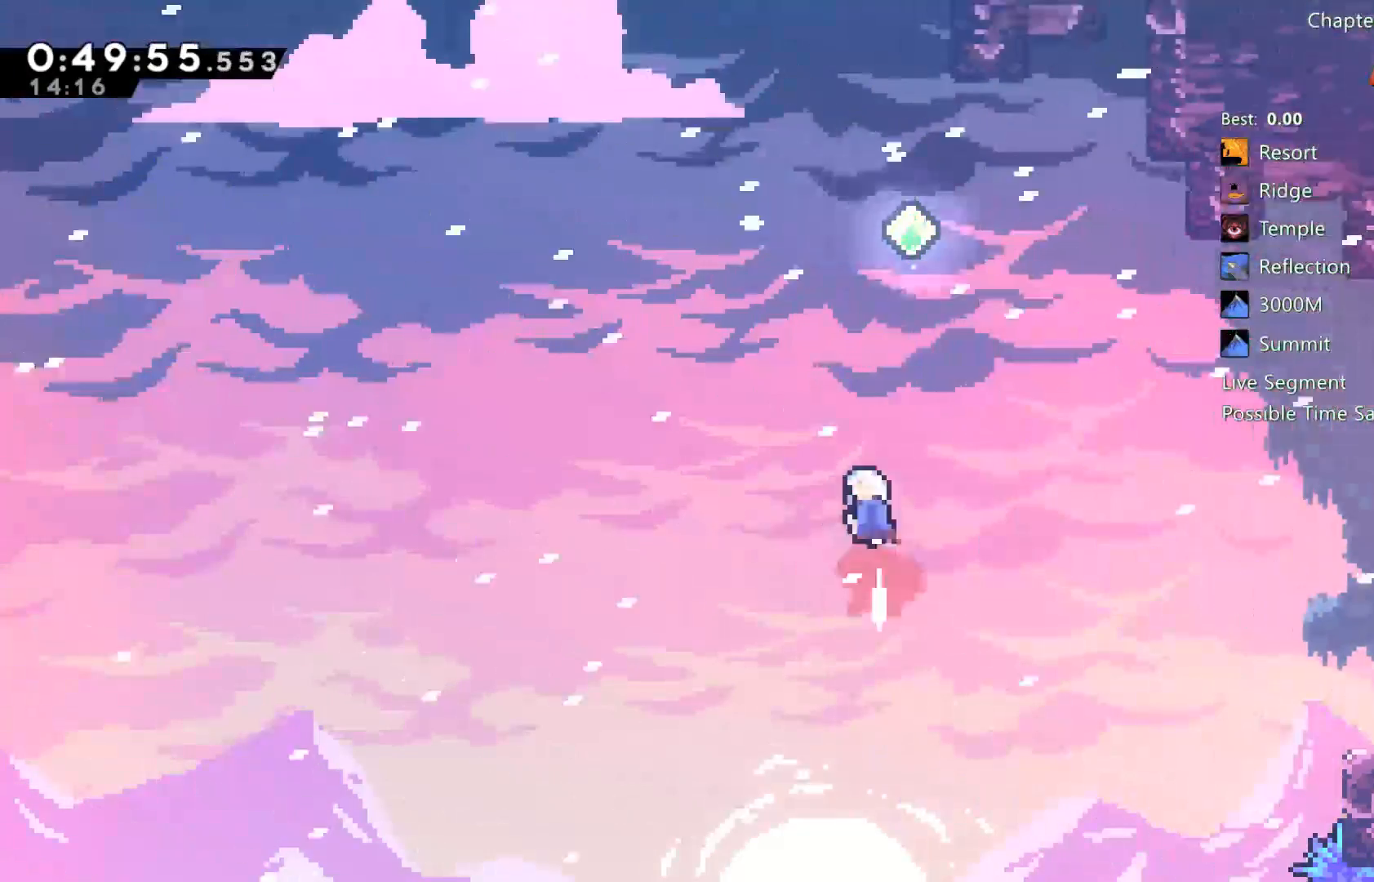
{"buttons": ["DPAD_UP"], "left_stick": "center", "right_stick": "center", "events": [[33, "X", "up"], [233, "X", "down"], [367, "X", "up"]]}